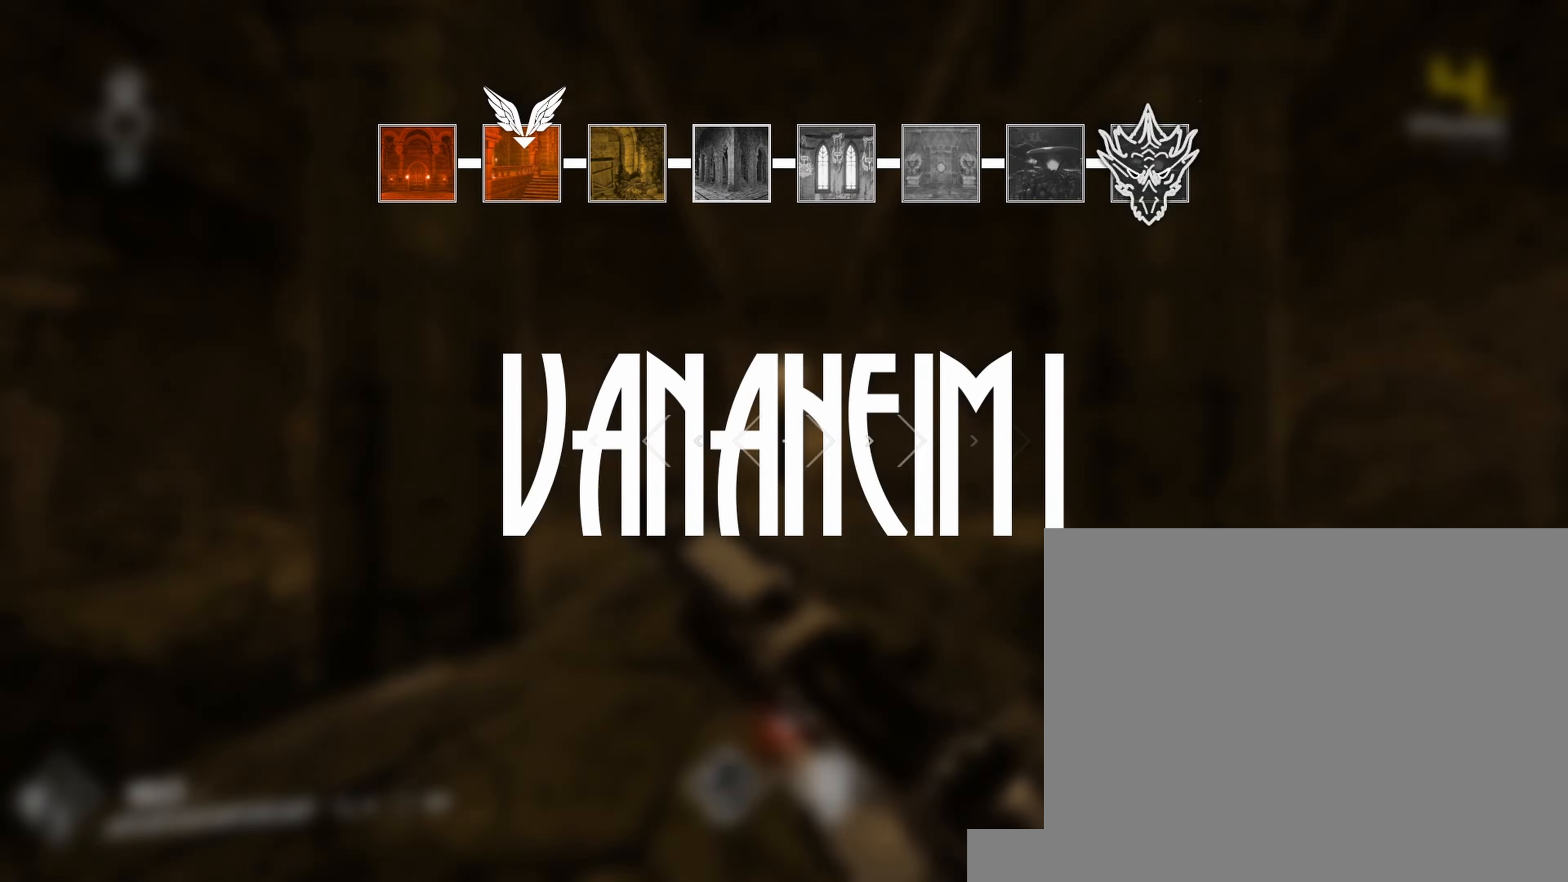
Gameplay with keyboard and mouse; each line is a JSON object with the keys and mouse buttons held at the frame after it. "events" lists presses ("down") and releases ("up") of "1", "2", "3", "4", "5", "a", "alt", "b", "c", "ctrl", "d", "e", "f", "g", "q", "r", "s", "shift", "space", "t", "tab", "v", "w", "x", "z", "mouse_left", "mouse_wheel", "mouse_right", "mouse_mb4" and "mouse_mb5" between this image and that frame as [ms after this image, input, new state], when the widget could be followed in between. "mouse_left", "mouse_wheel", "mouse_right", "mouse_mb4", "mouse_mb5" = the "left", "wheel", "right", "mb4", "mb5" buttons of the "mouse" list. No other keys are recorded. "wheel" means that the mouse wheel is clicked or scrolled. Not read: mouse_move.
{"keys": [], "mouse": [], "events": []}
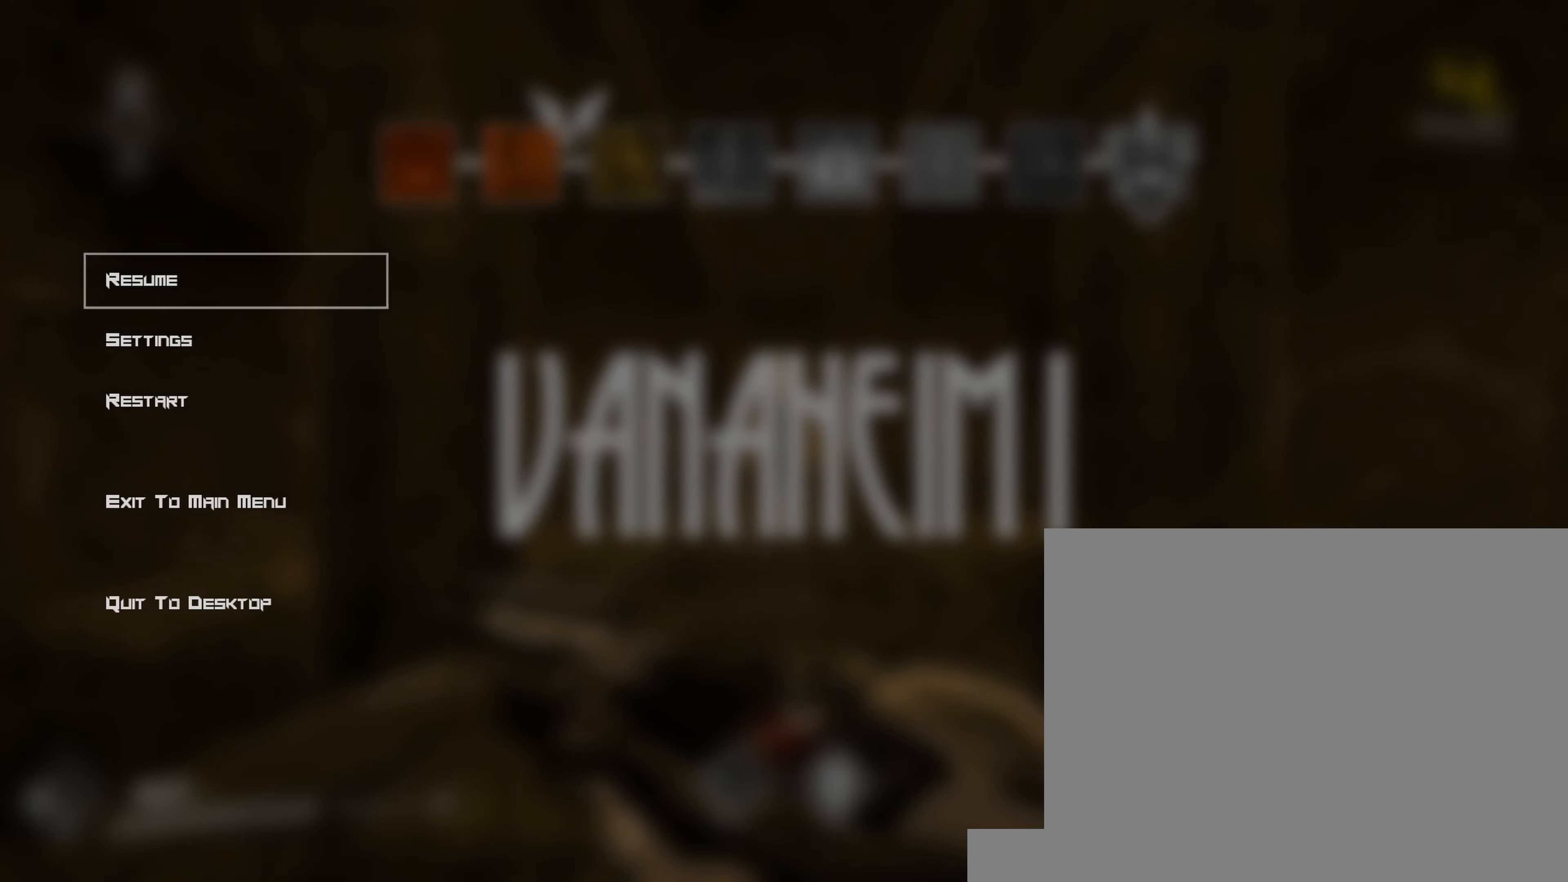
{"keys": [], "mouse": [], "events": []}
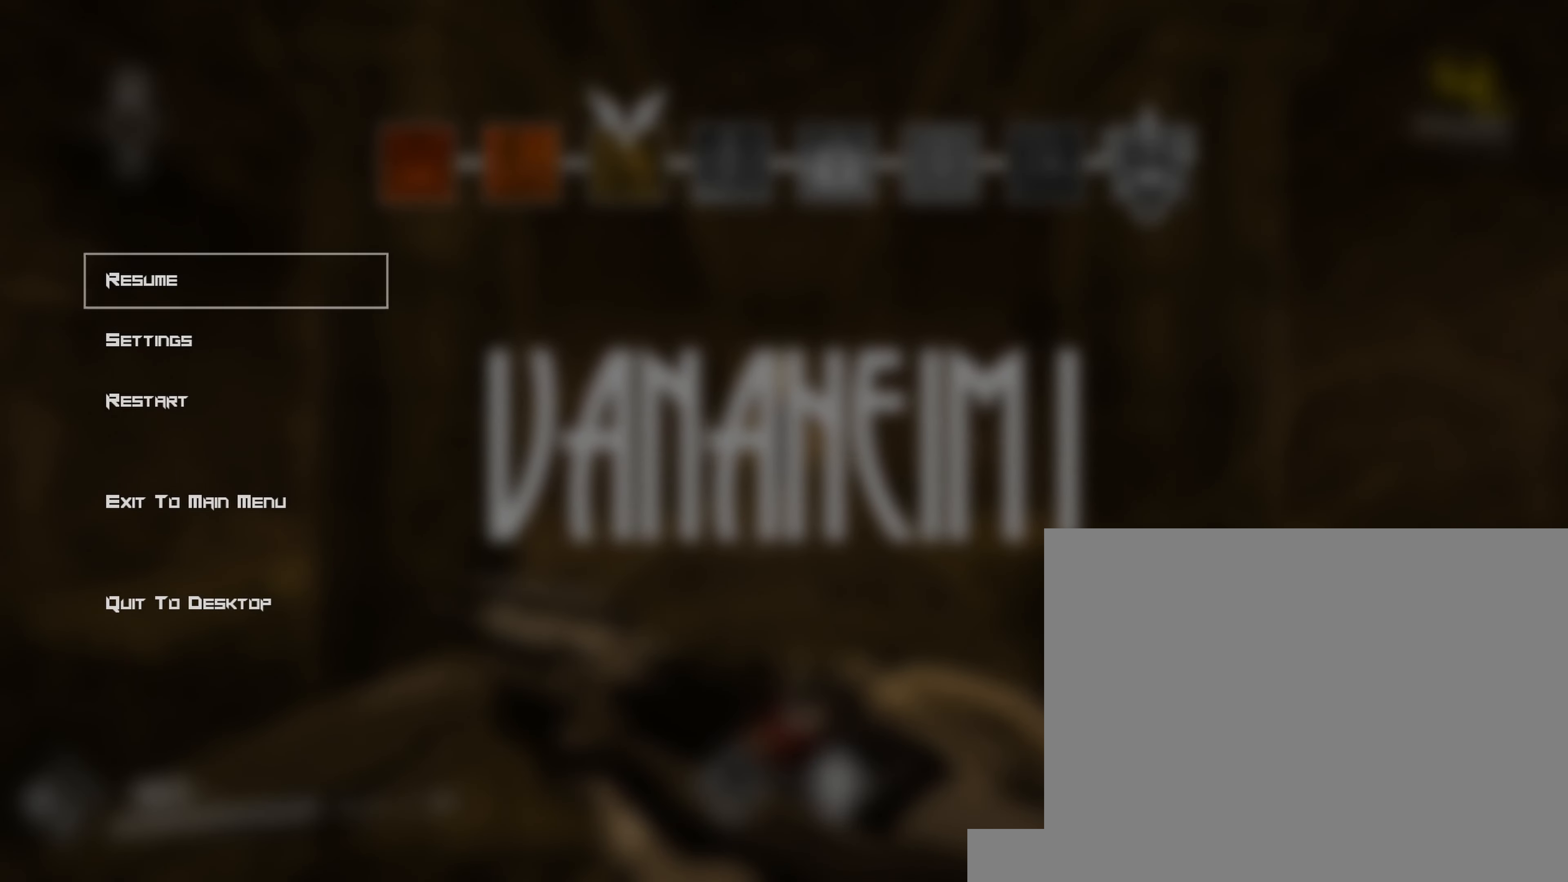
{"keys": [], "mouse": [], "events": []}
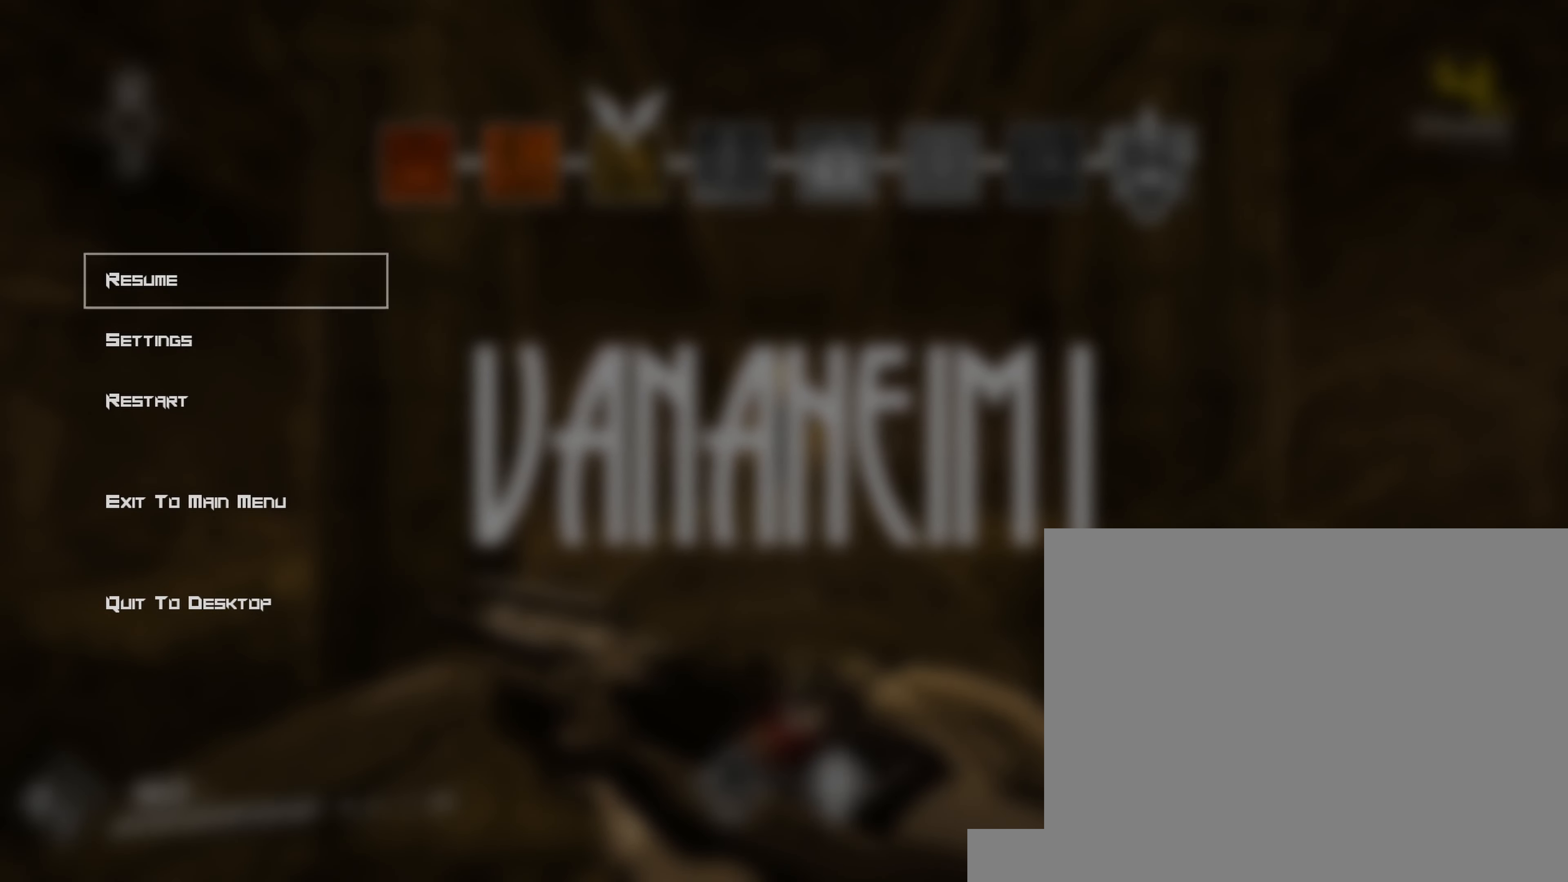
{"keys": [], "mouse": [], "events": []}
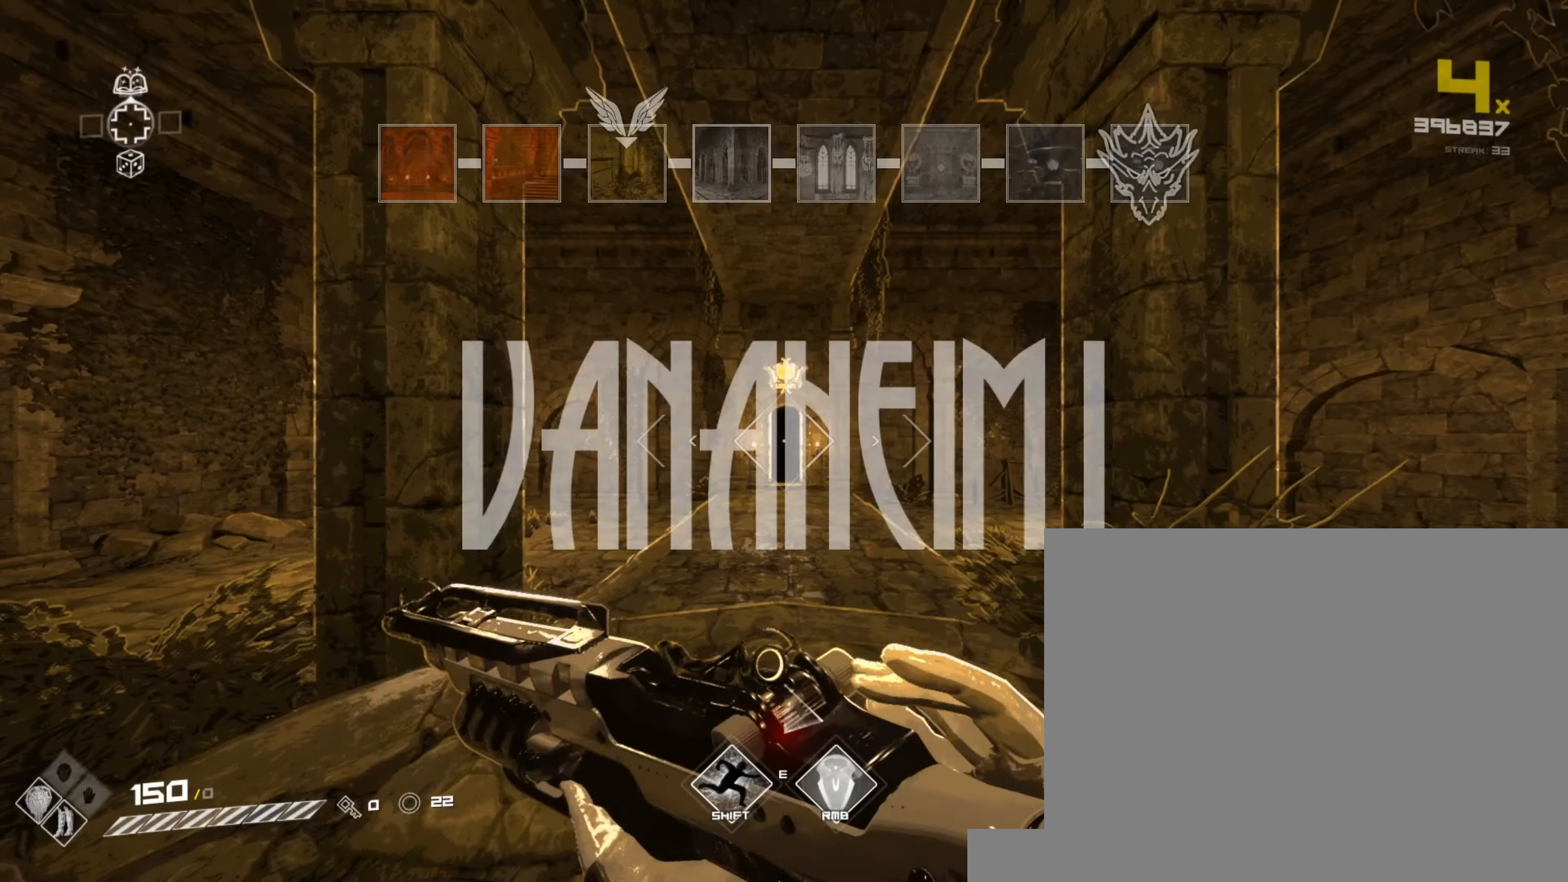
{"keys": [], "mouse": [], "events": []}
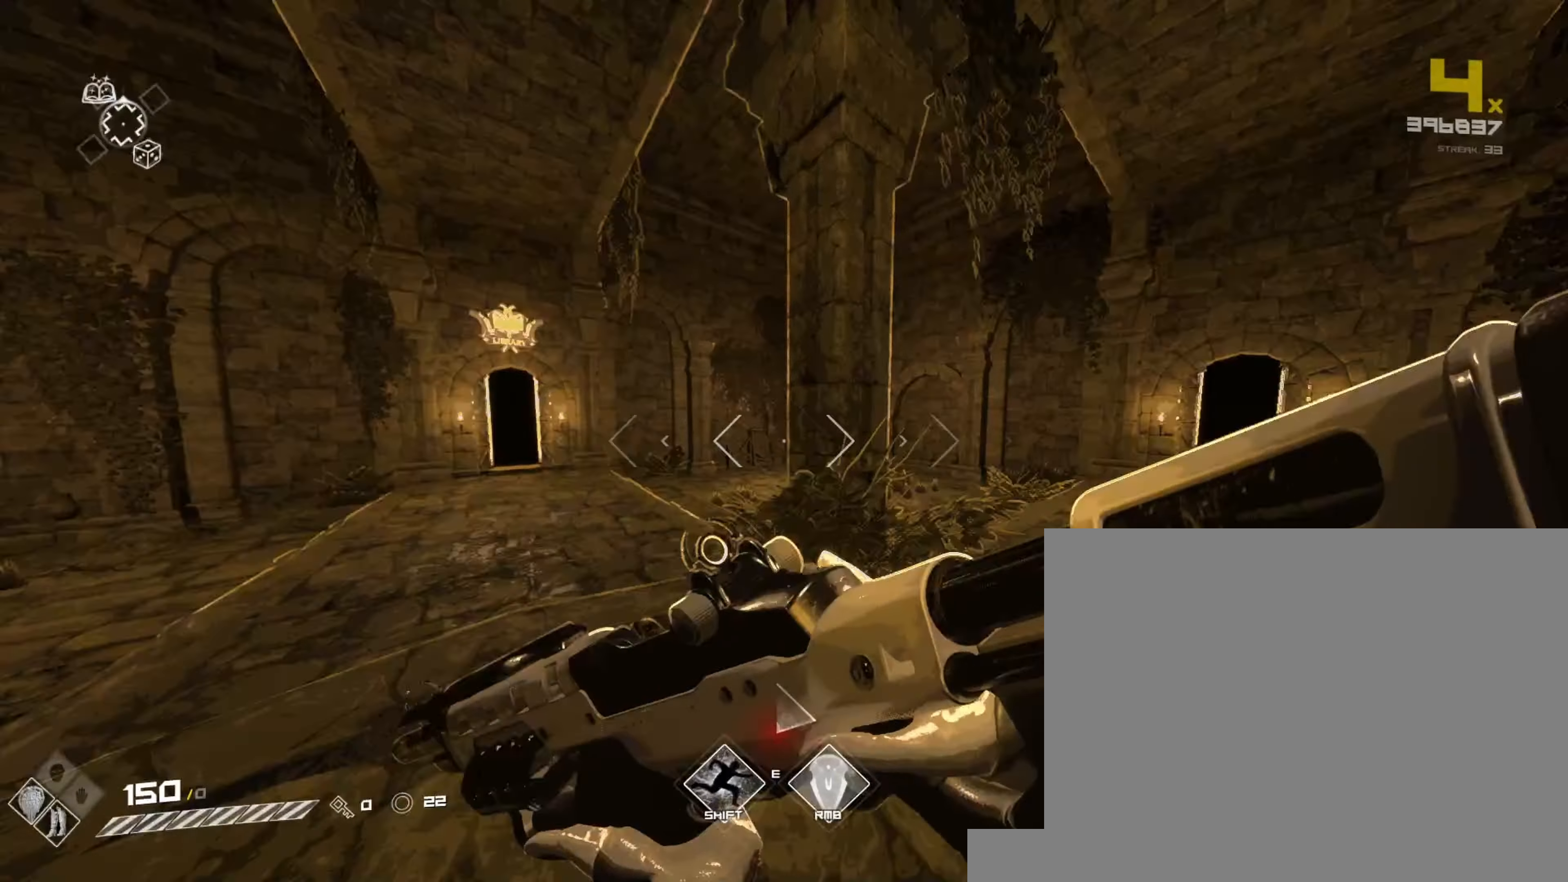
{"keys": ["space", "w"], "mouse": [], "events": [[150, "w", "down"], [183, "shift", "down"], [433, "space", "down"], [500, "shift", "up"]]}
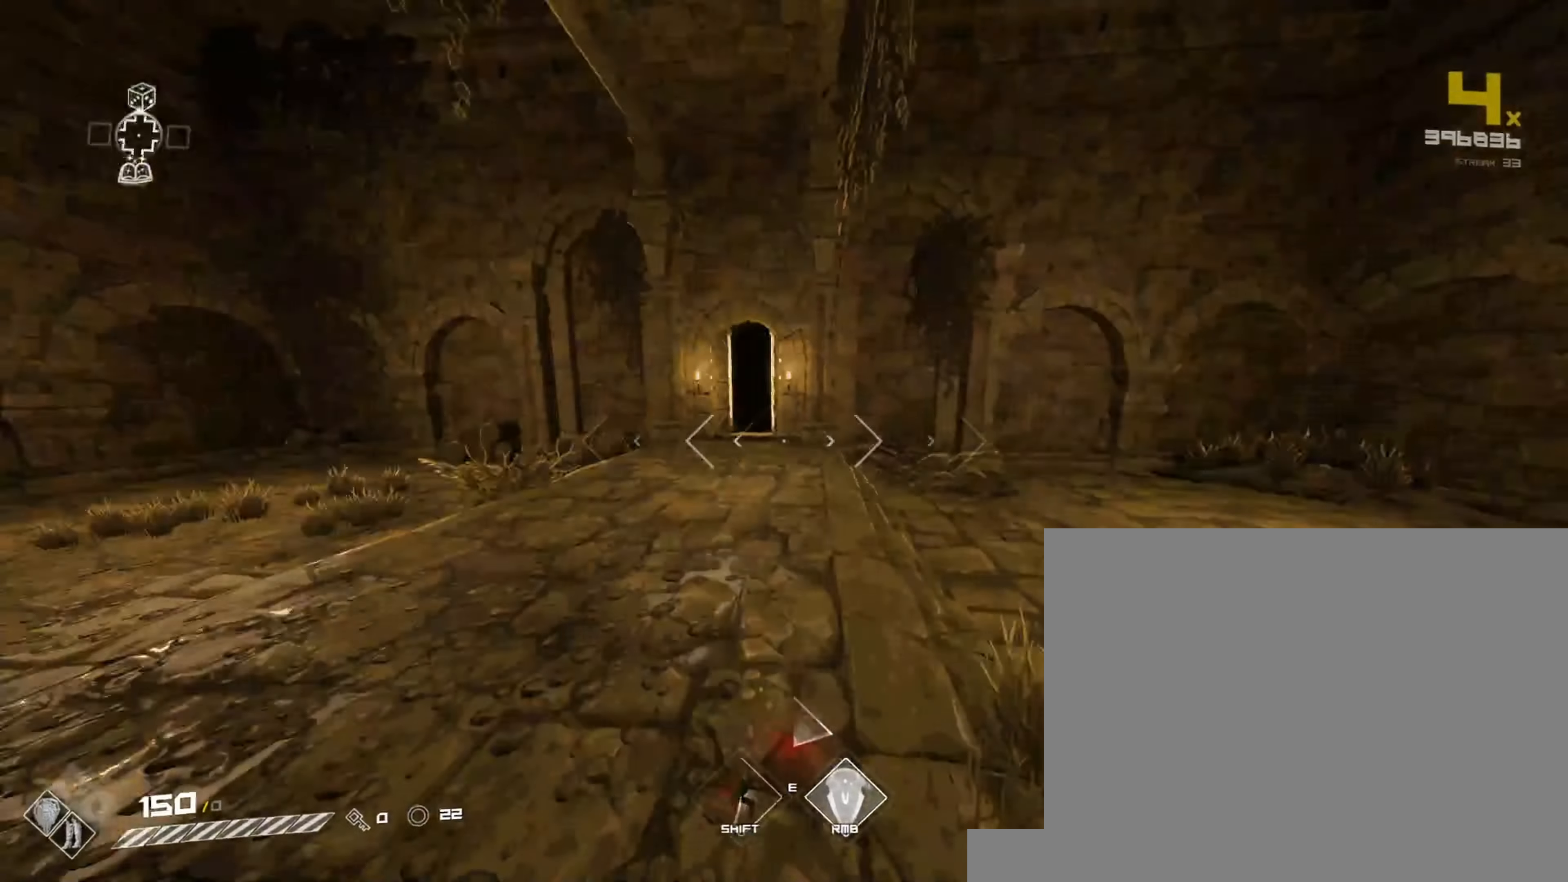
{"keys": ["shift", "w"], "mouse": [], "events": [[67, "space", "up"], [250, "shift", "down"]]}
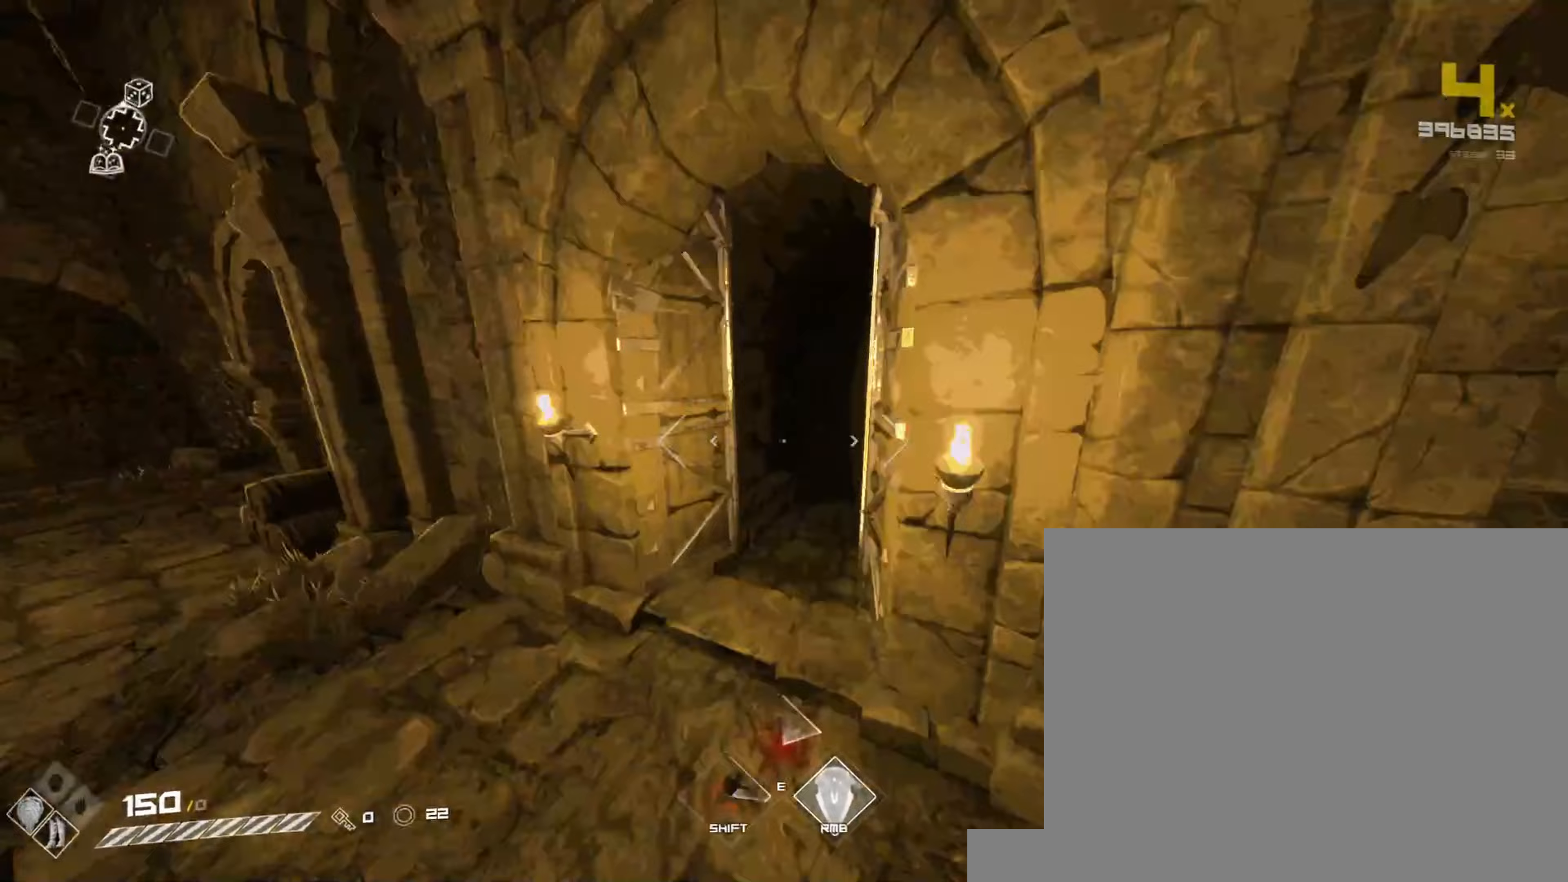
{"keys": ["shift", "w"], "mouse": [], "events": [[50, "a", "down"], [67, "a", "up"], [83, "a", "down"], [283, "a", "up"], [317, "shift", "up"], [400, "shift", "down"]]}
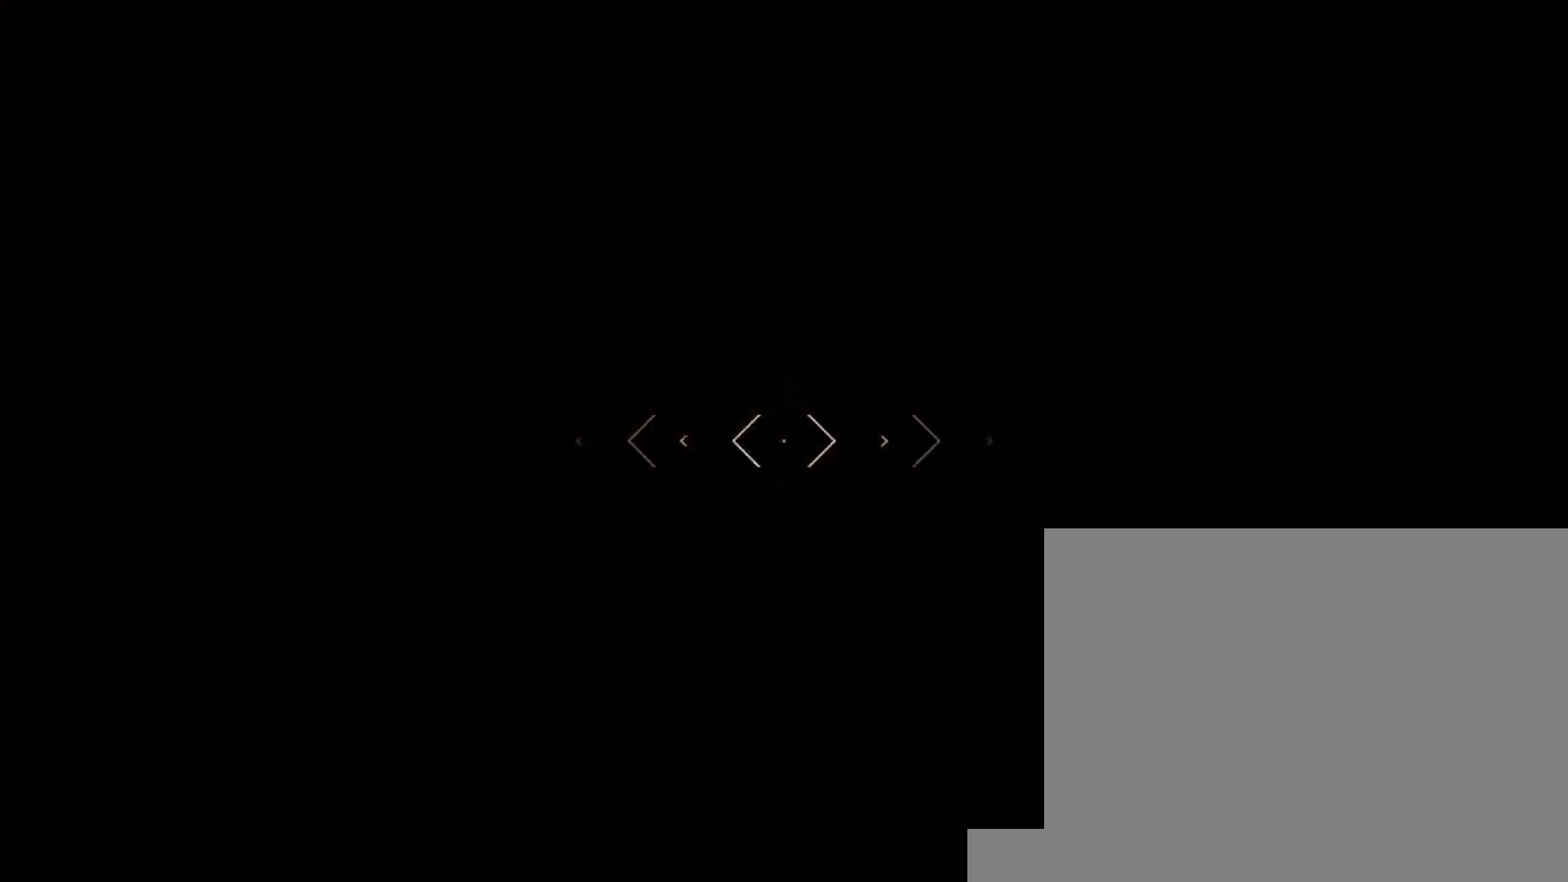
{"keys": ["shift", "w"], "mouse": [], "events": []}
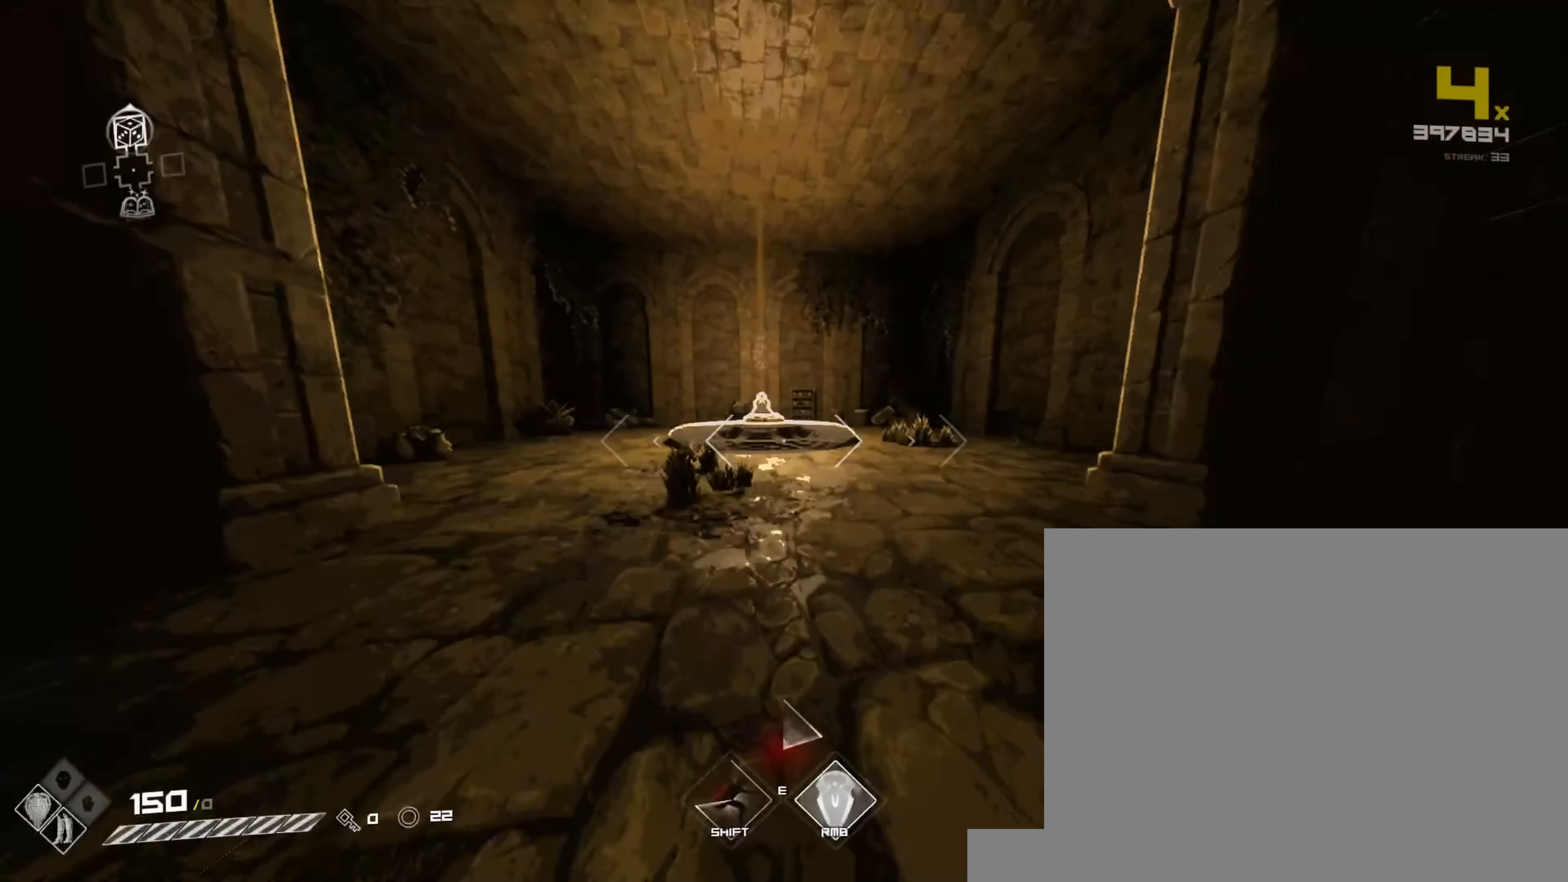
{"keys": ["f", "shift", "w"], "mouse": [], "events": [[67, "shift", "up"], [133, "shift", "down"], [483, "f", "down"]]}
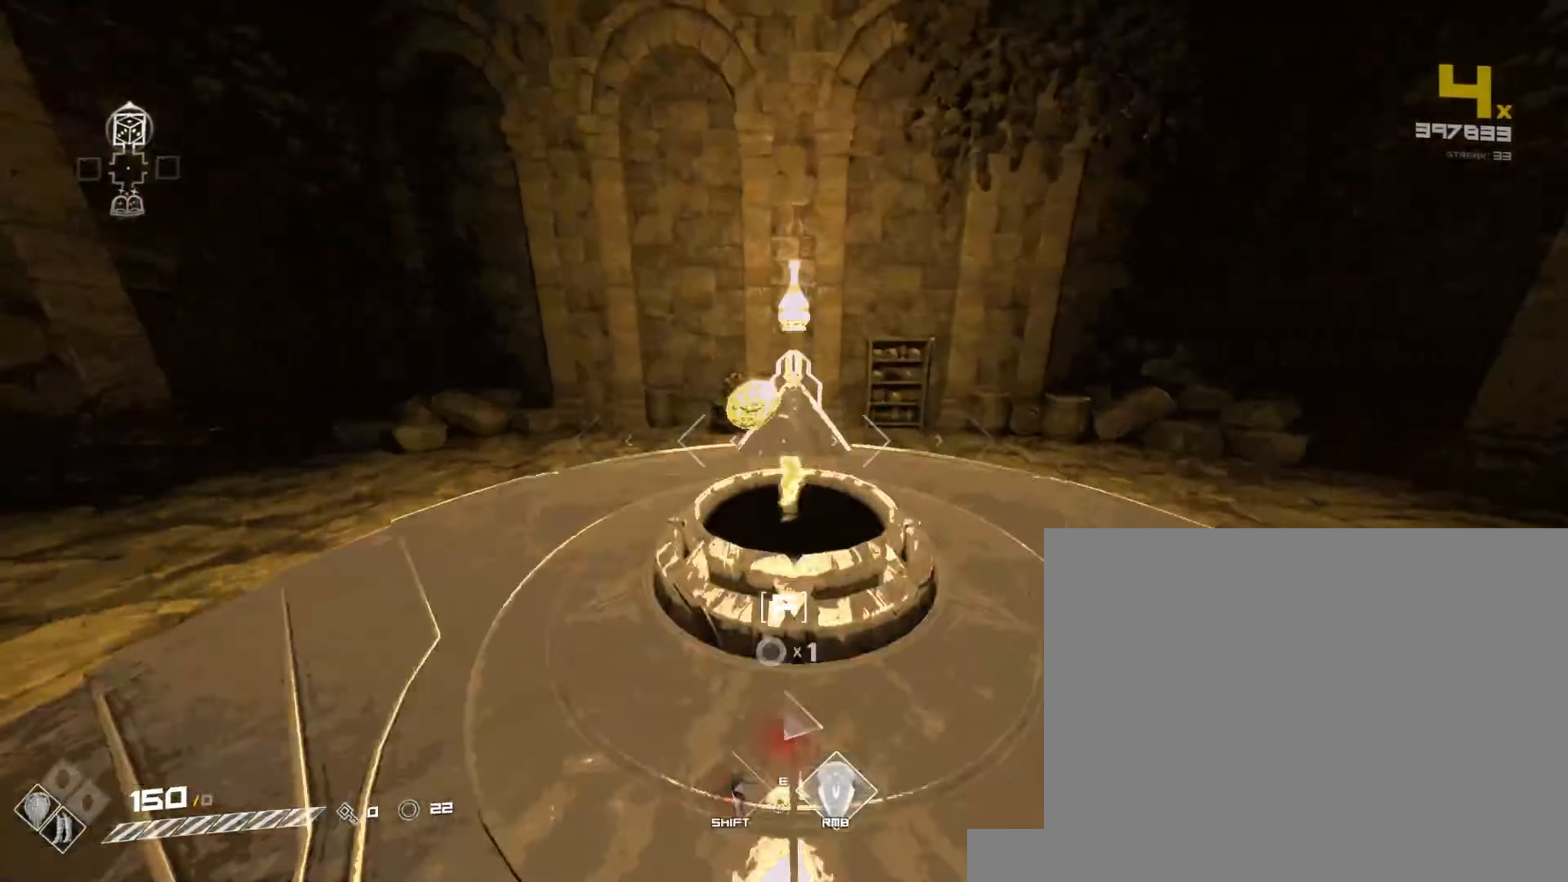
{"keys": [], "mouse": [], "events": [[17, "shift", "up"], [17, "w", "up"], [100, "f", "up"], [150, "s", "down"], [200, "d", "down"], [300, "s", "up"], [383, "d", "up"]]}
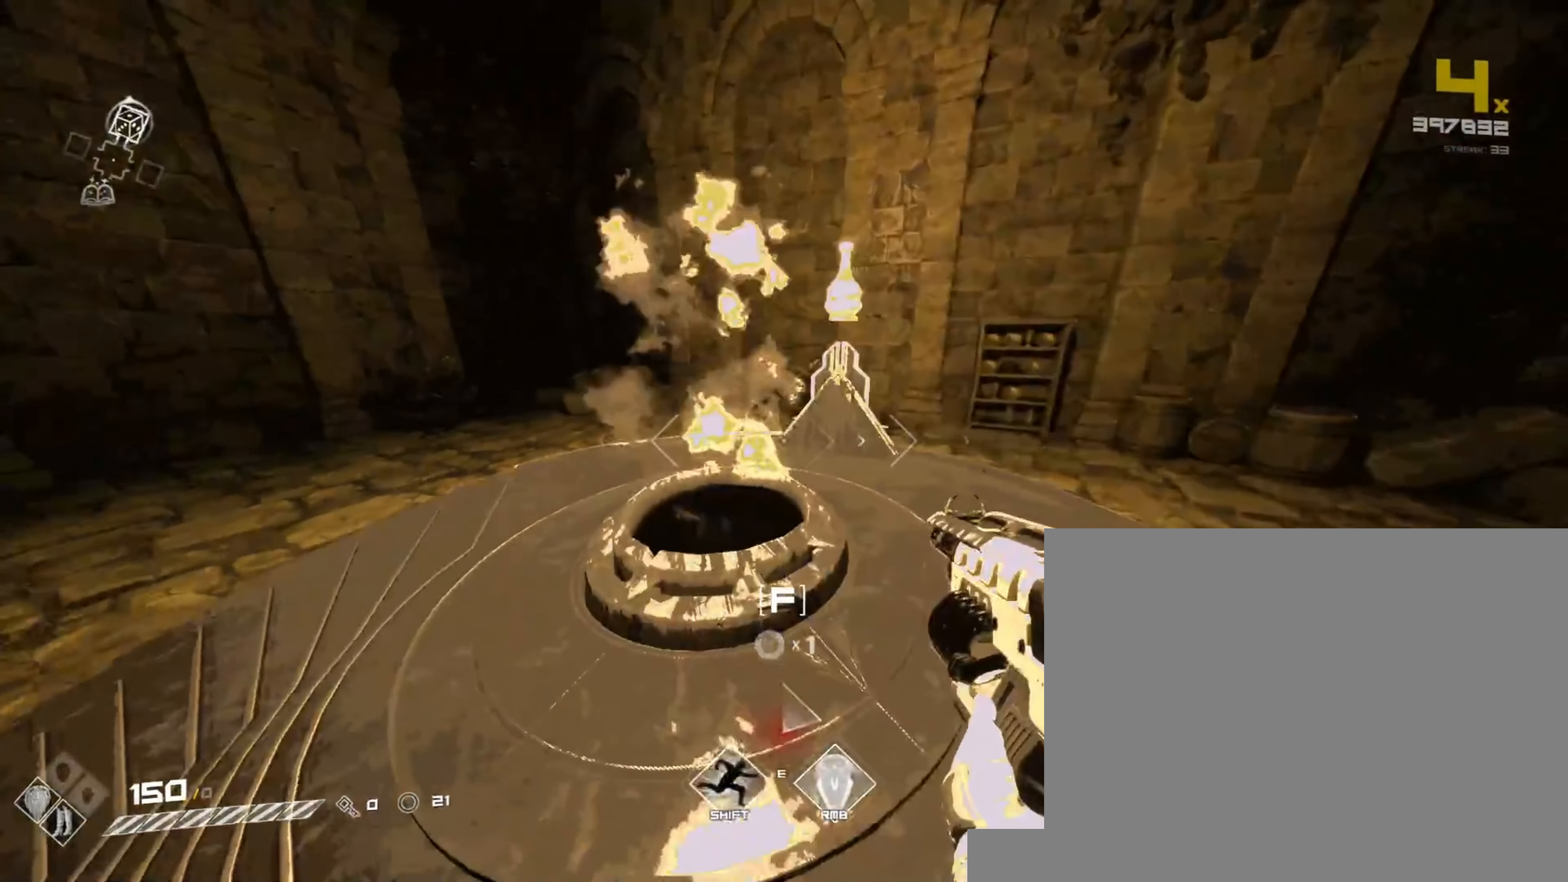
{"keys": ["d"], "mouse": [], "events": [[17, "a", "down"], [50, "w", "down"], [167, "a", "up"], [183, "f", "down"], [200, "w", "up"], [267, "f", "up"], [317, "s", "down"], [400, "d", "down"], [450, "s", "up"]]}
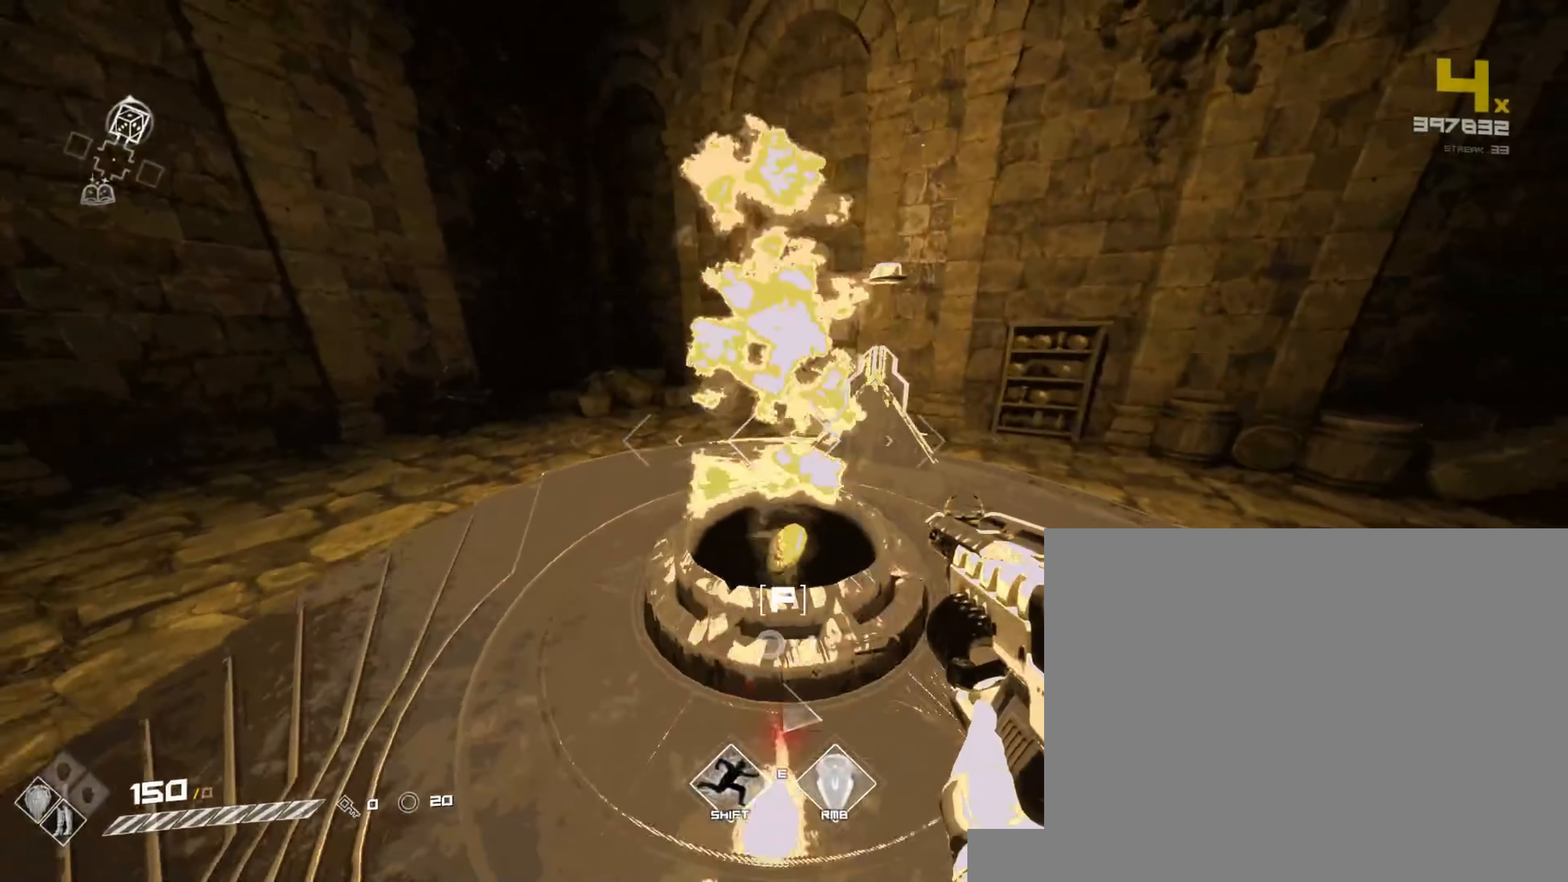
{"keys": ["s"], "mouse": []}
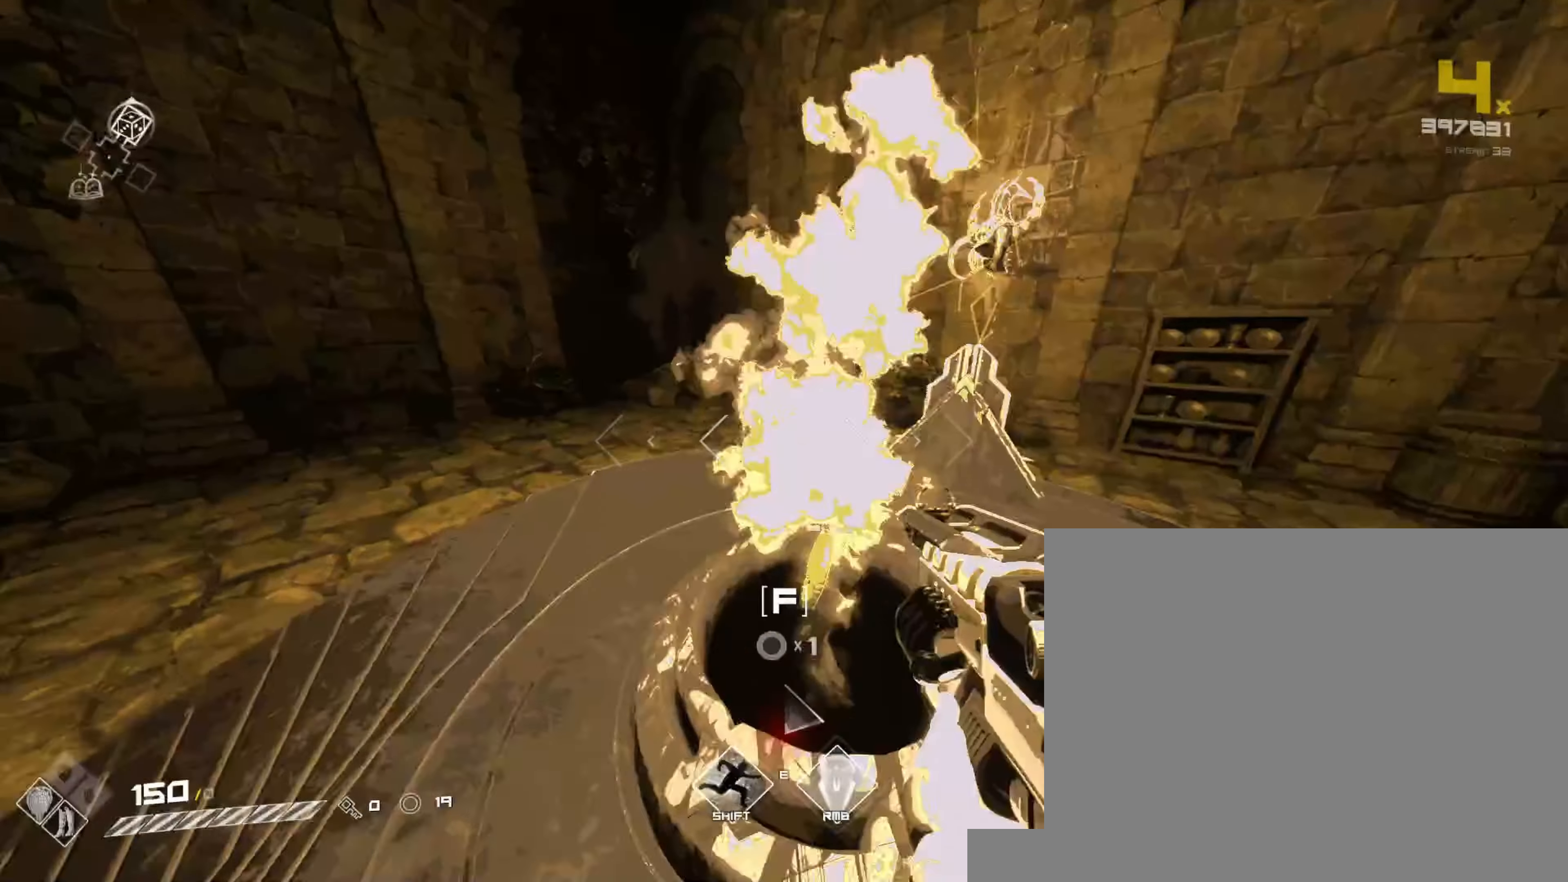
{"keys": ["w"], "mouse": [], "events": [[67, "d", "down"], [83, "s", "up"], [200, "d", "up"], [283, "w", "down"]]}
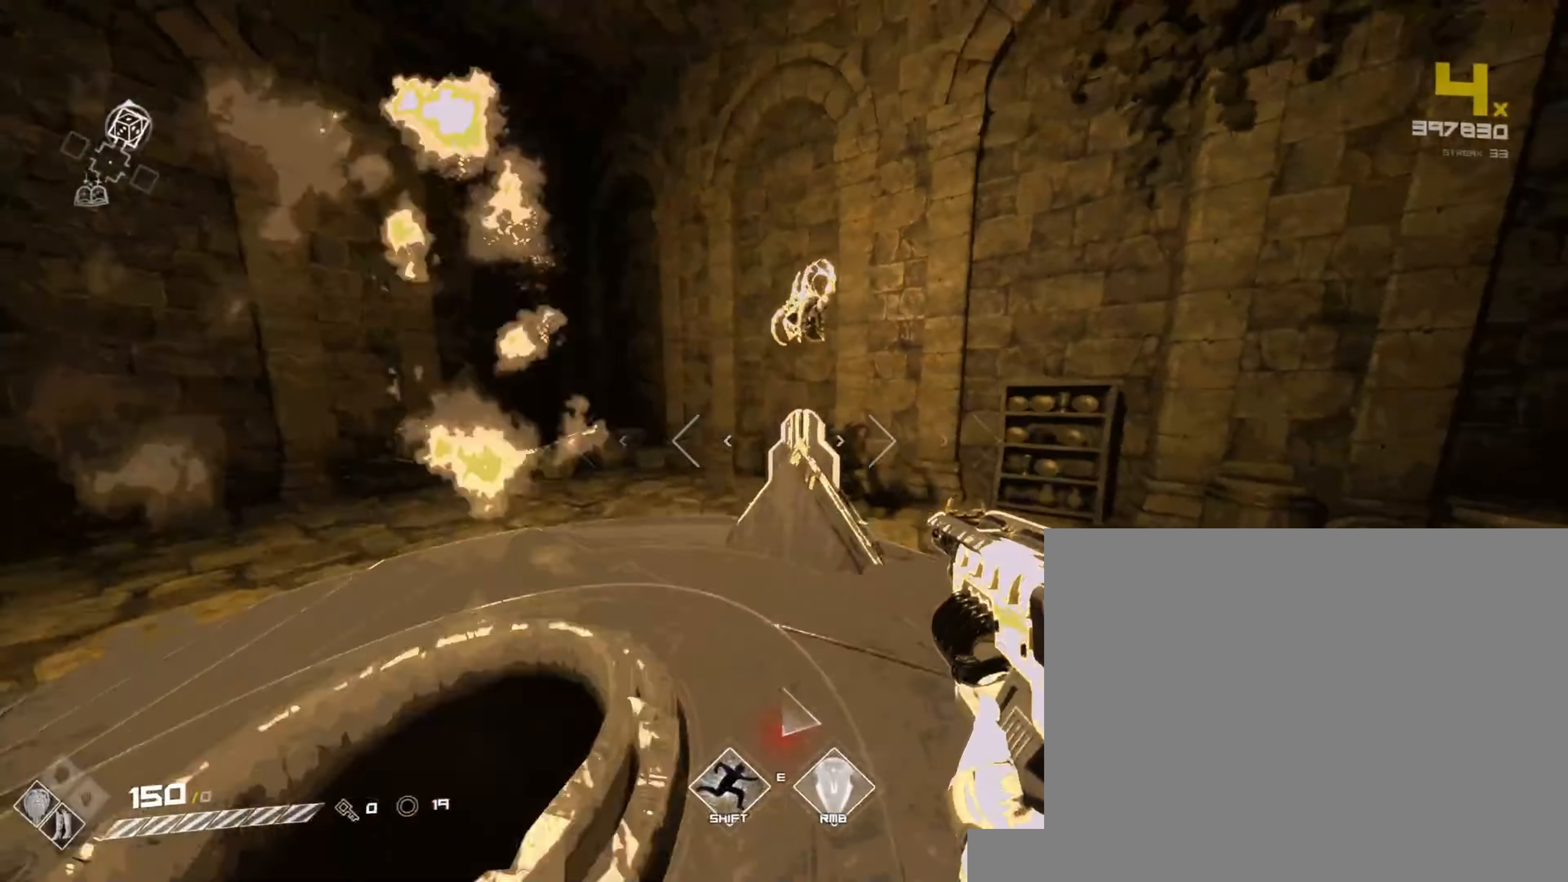
{"keys": ["shift", "w"], "mouse": [], "events": [[167, "f", "down"], [217, "w", "up"], [300, "f", "up"], [317, "w", "down"], [400, "shift", "down"]]}
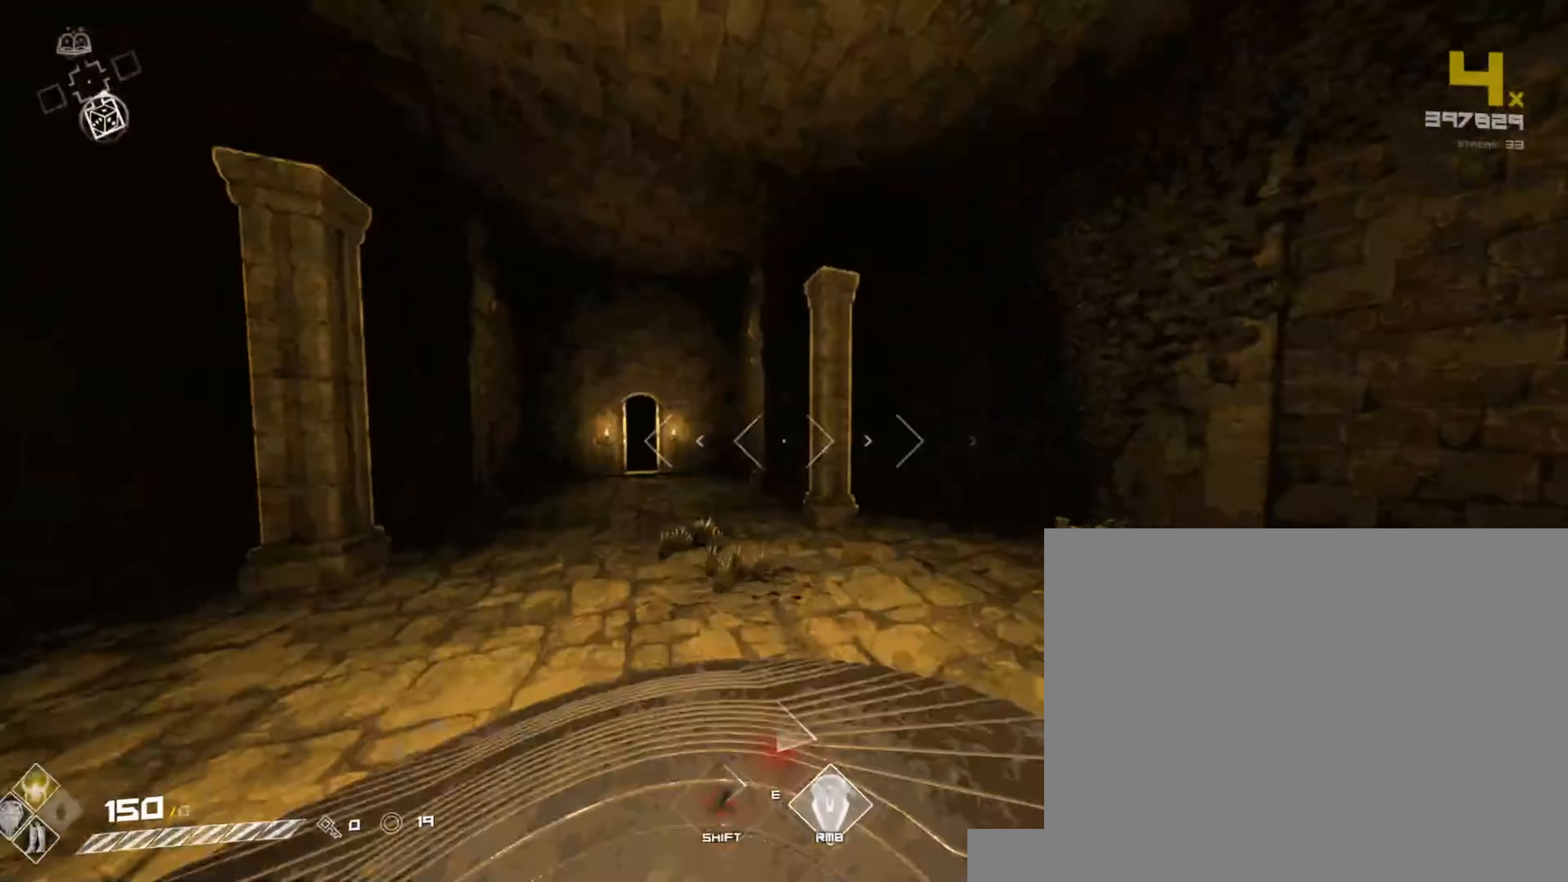
{"keys": ["shift", "w"], "mouse": [], "events": []}
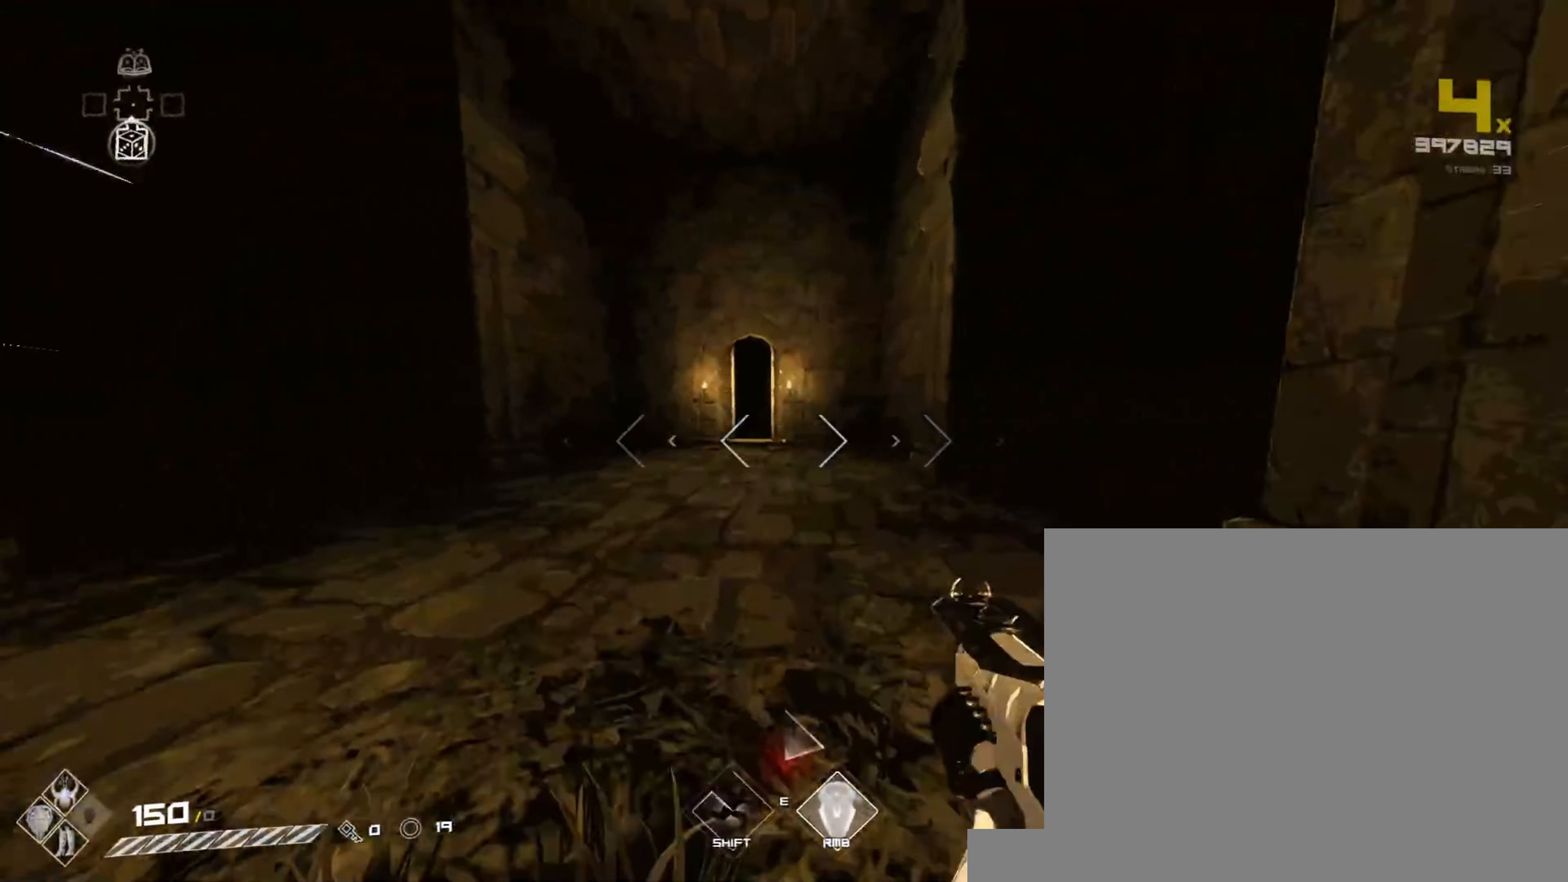
{"keys": ["shift", "w"], "mouse": [], "events": []}
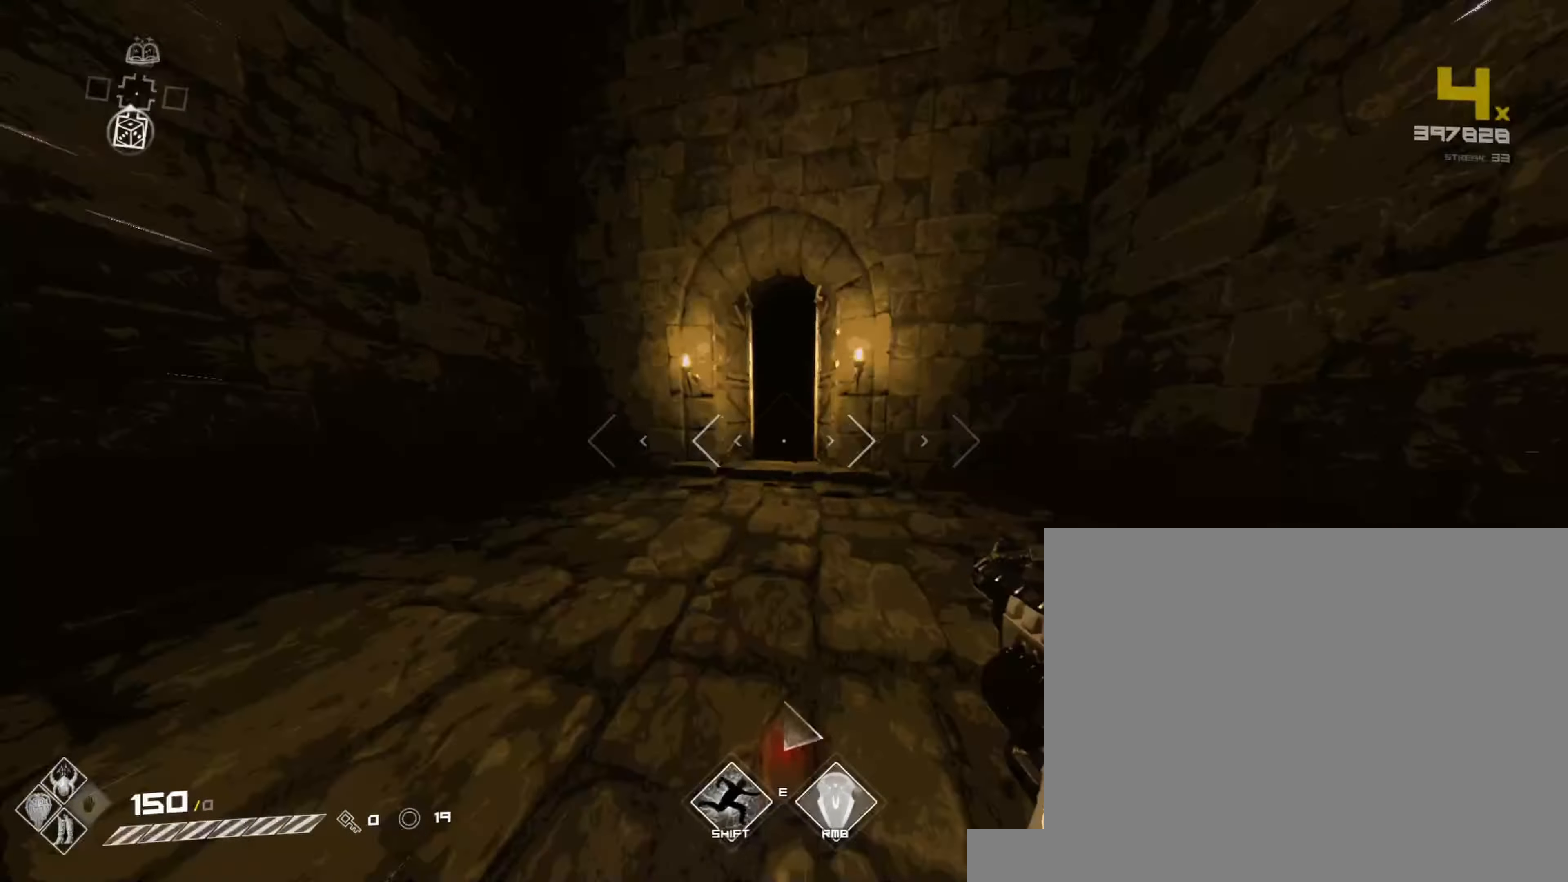
{"keys": ["shift", "w"], "mouse": [], "events": []}
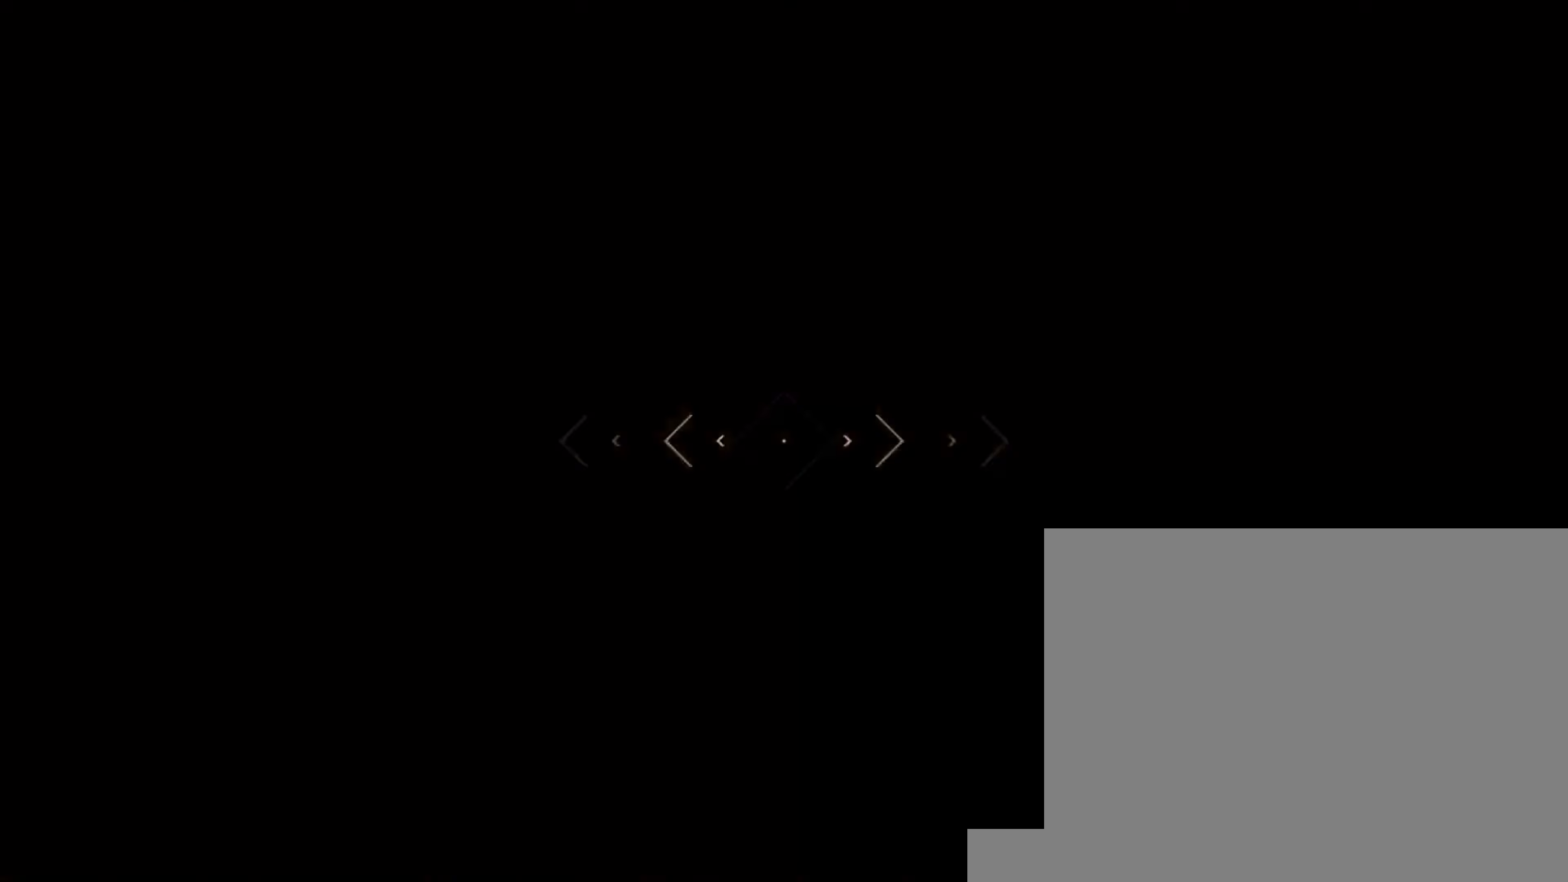
{"keys": ["shift", "w"], "mouse": [], "events": []}
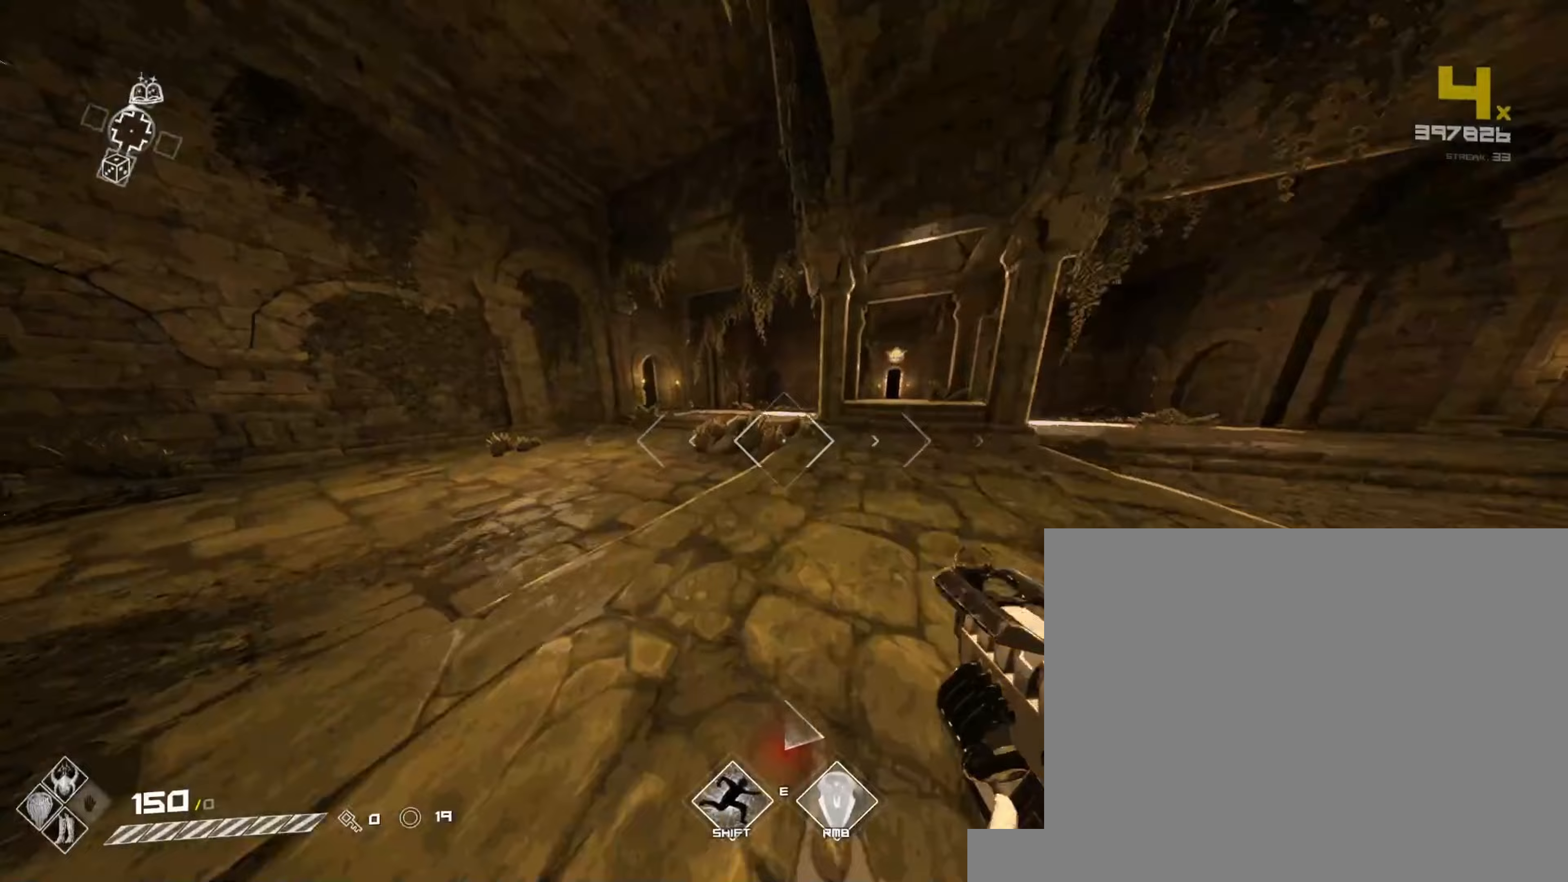
{"keys": ["w"], "mouse": [], "events": [[333, "space", "down"], [350, "shift", "up"], [467, "space", "up"]]}
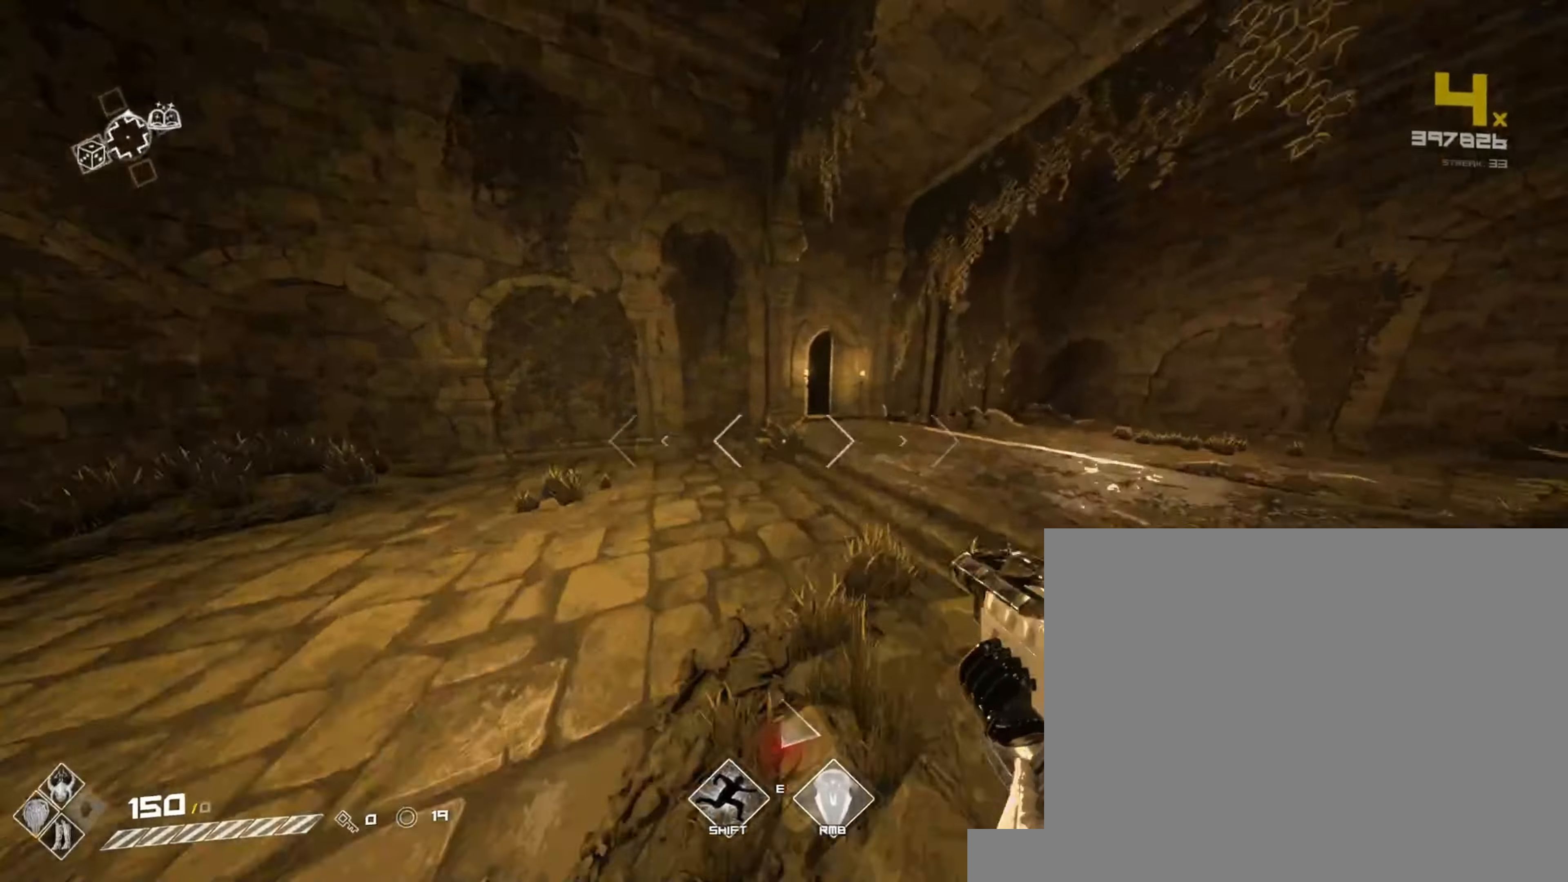
{"keys": ["shift", "w"], "mouse": [], "events": [[100, "shift", "down"]]}
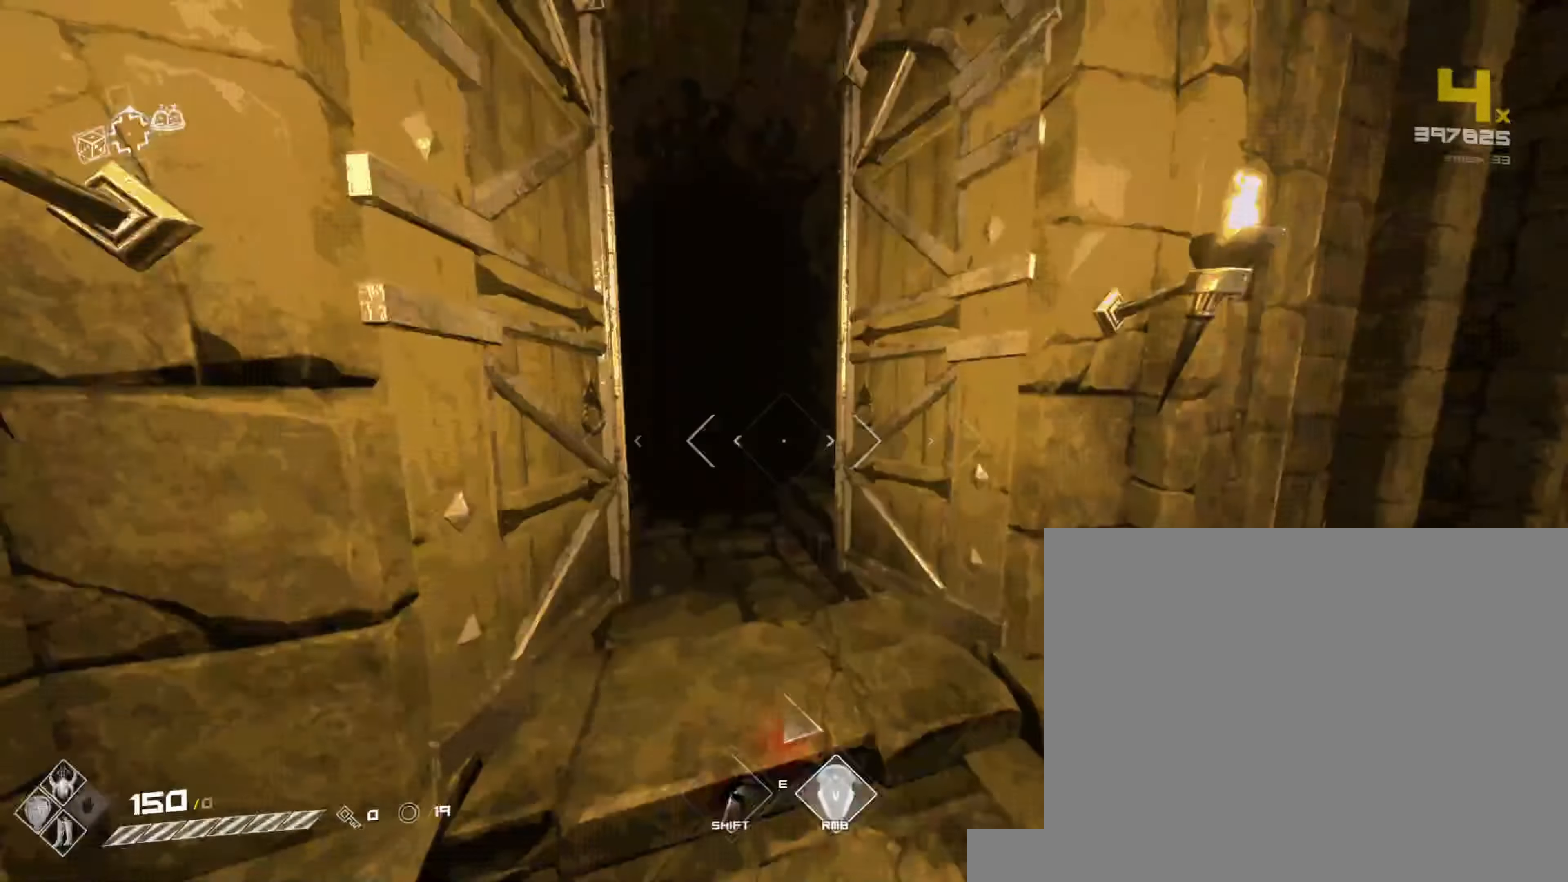
{"keys": ["shift", "w"], "mouse": [], "events": [[217, "shift", "up"], [283, "shift", "down"]]}
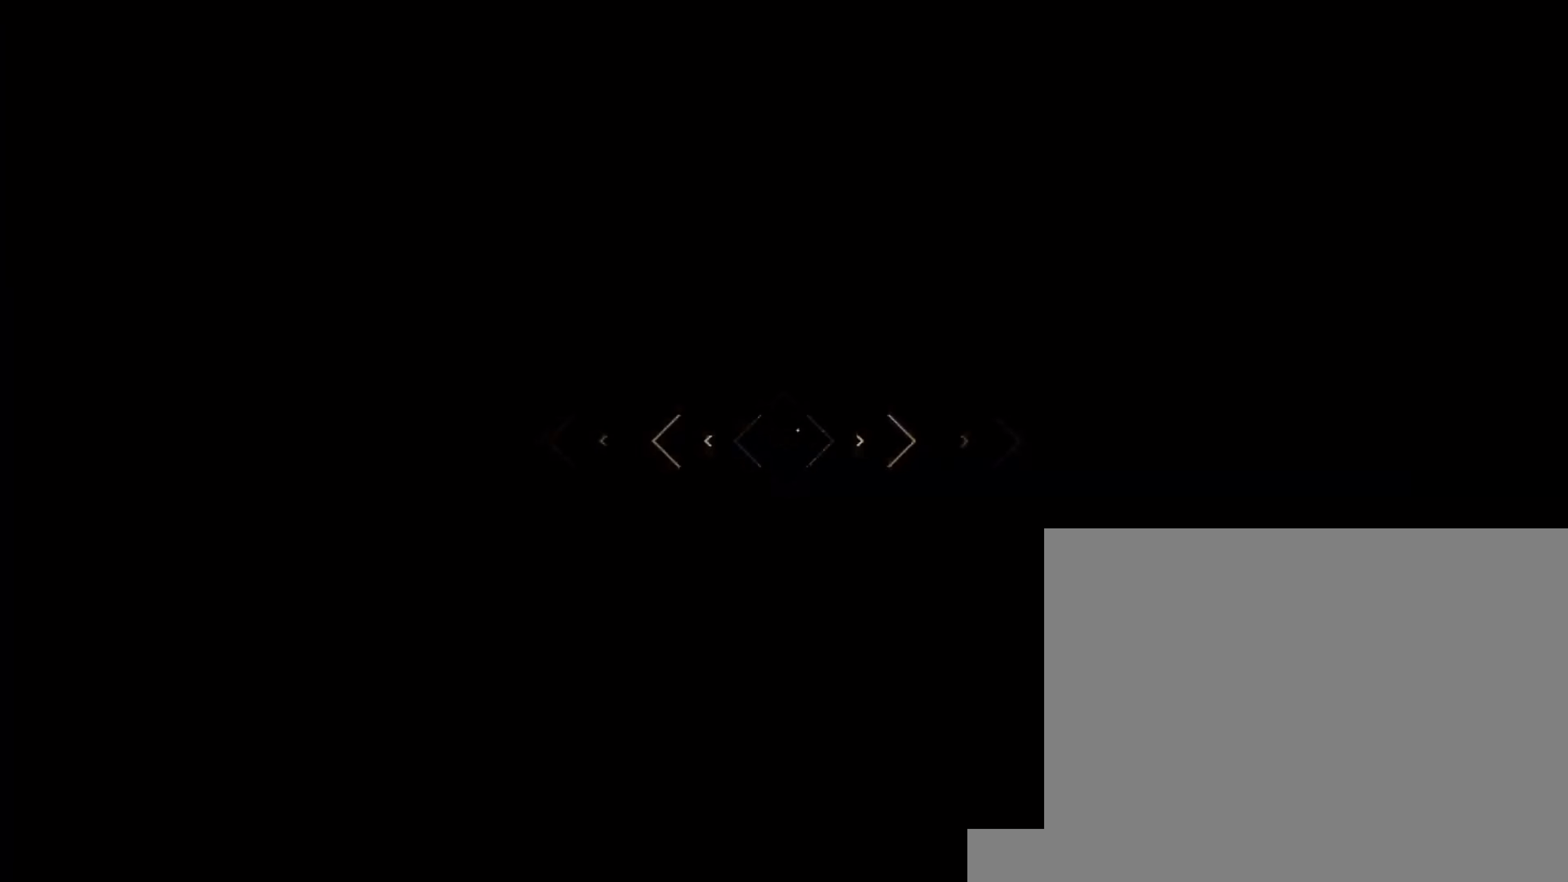
{"keys": ["w"], "mouse": ["left"], "events": [[417, "mouse_left", "down"], [450, "shift", "up"]]}
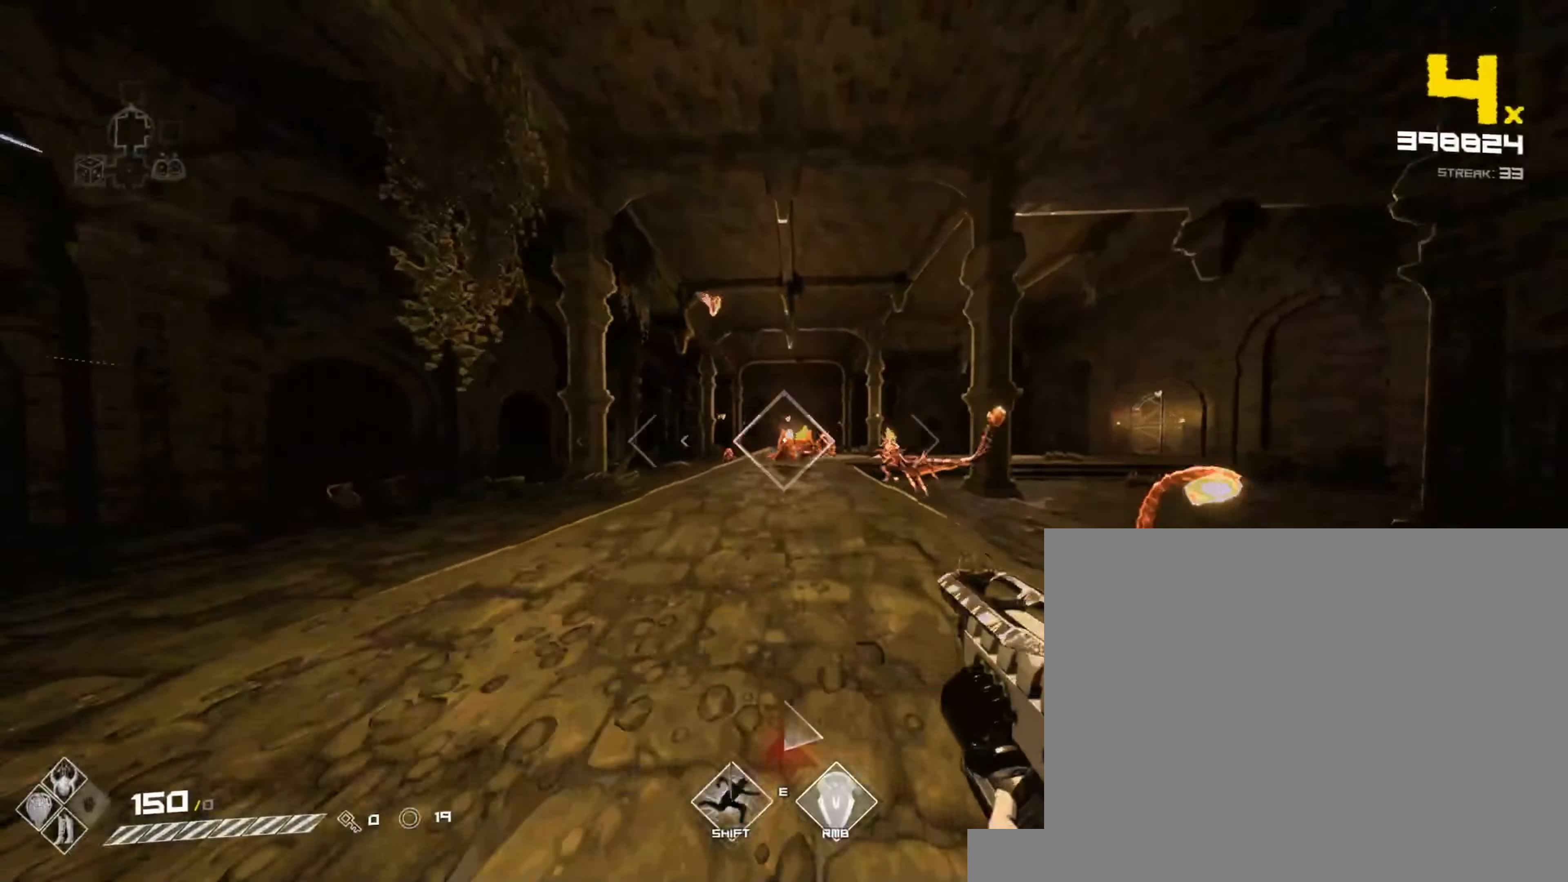
{"keys": [], "mouse": [], "events": [[33, "space", "down"], [100, "mouse_left", "up"], [167, "a", "down"], [200, "space", "up"], [200, "w", "up"], [233, "mouse_left", "down"], [250, "a", "up"], [350, "s", "down"], [450, "s", "up"], [467, "mouse_left", "up"]]}
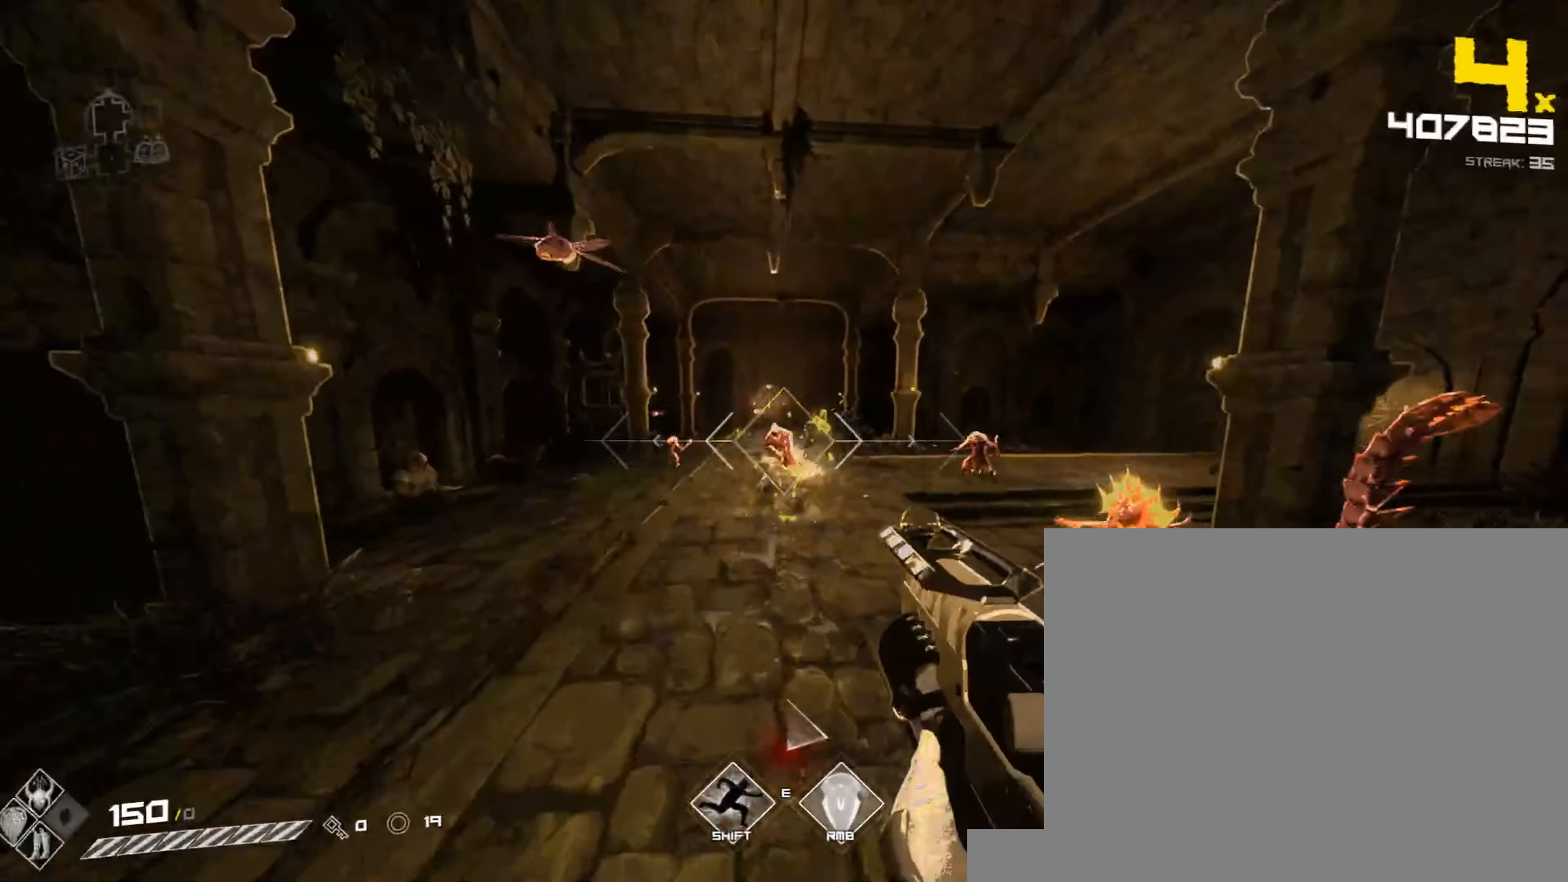
{"keys": ["space", "w"], "mouse": ["left"], "events": [[117, "mouse_left", "down"], [133, "a", "down"], [300, "mouse_left", "up"], [333, "w", "down"], [350, "a", "up"], [383, "space", "down"], [467, "mouse_left", "down"]]}
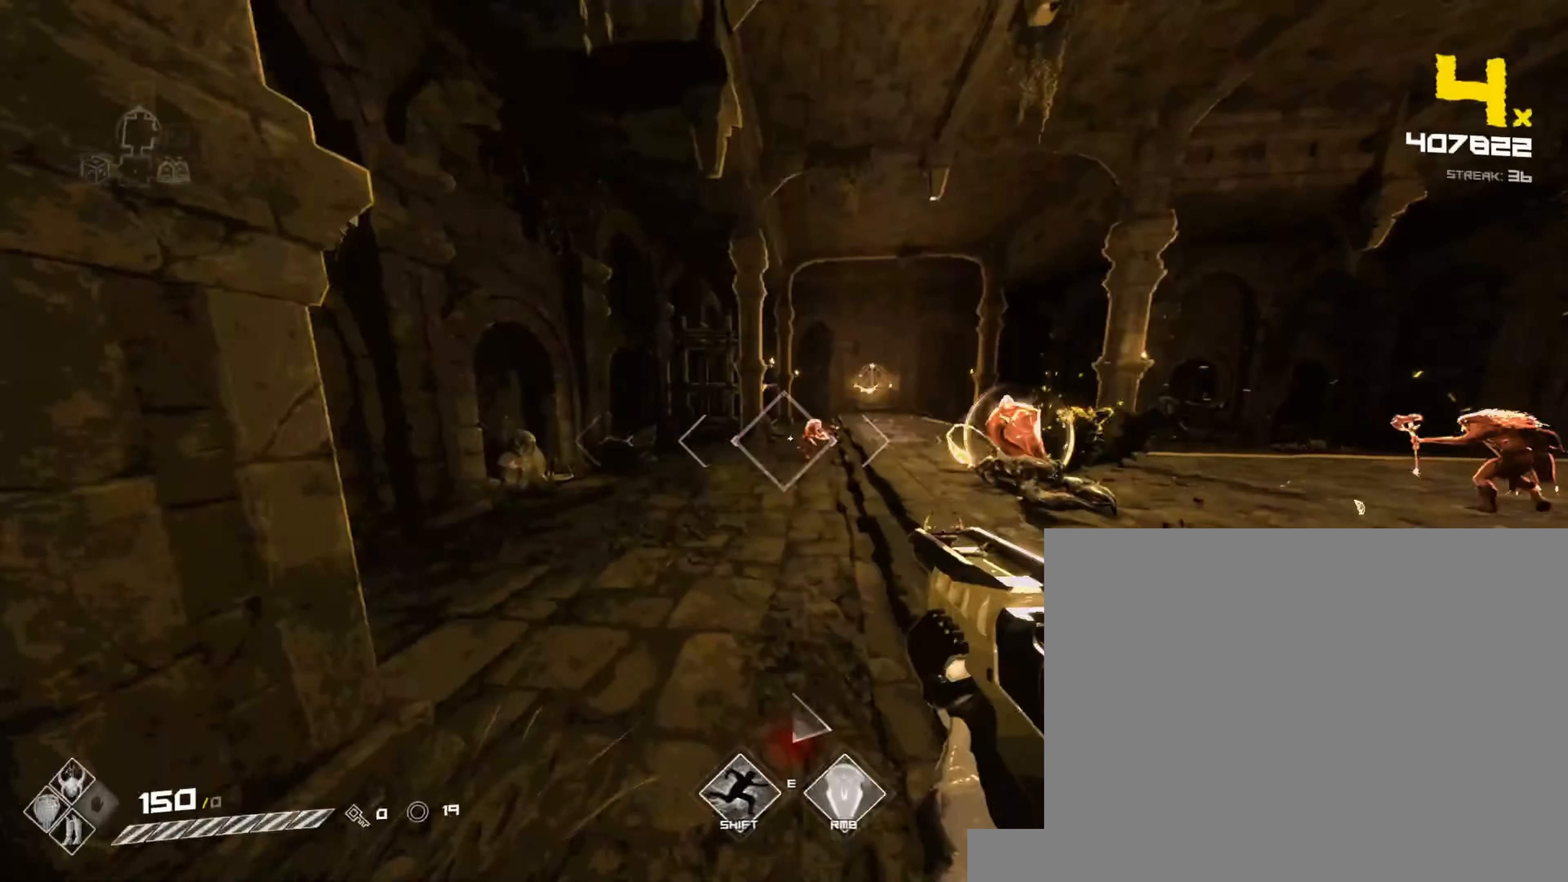
{"keys": ["w"], "mouse": [], "events": [[50, "space", "up"], [117, "mouse_left", "up"], [283, "w", "up"], [317, "mouse_left", "down"], [433, "w", "down"], [450, "mouse_left", "up"]]}
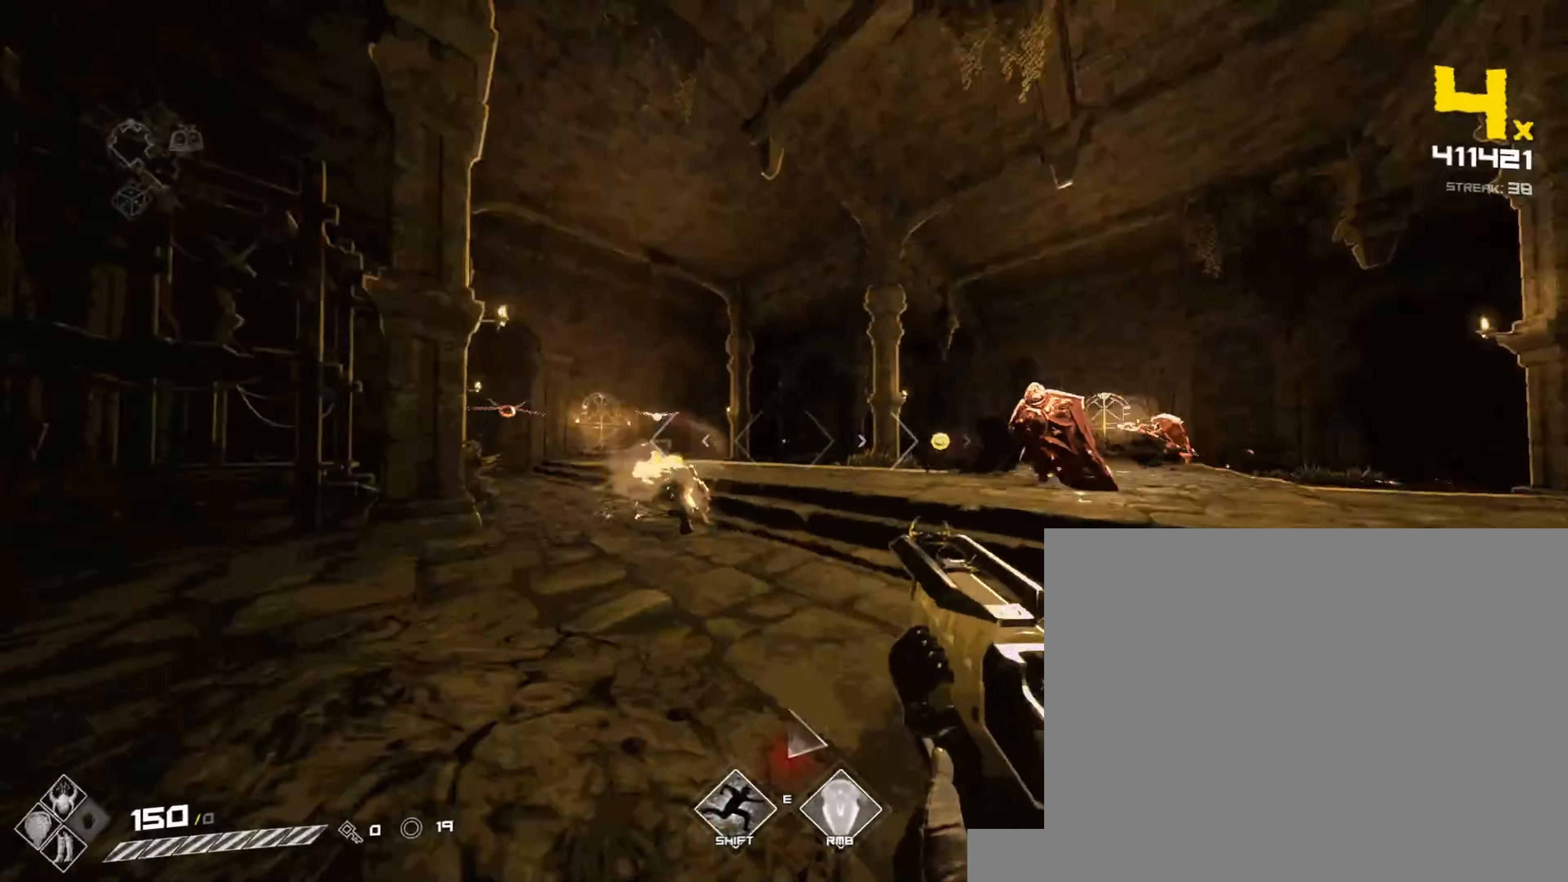
{"keys": ["a", "w"], "mouse": ["left"], "events": [[50, "a", "down"], [83, "space", "down"], [150, "mouse_left", "down"], [250, "a", "up"], [300, "mouse_left", "up"], [400, "a", "down"], [417, "space", "up"], [483, "mouse_left", "down"]]}
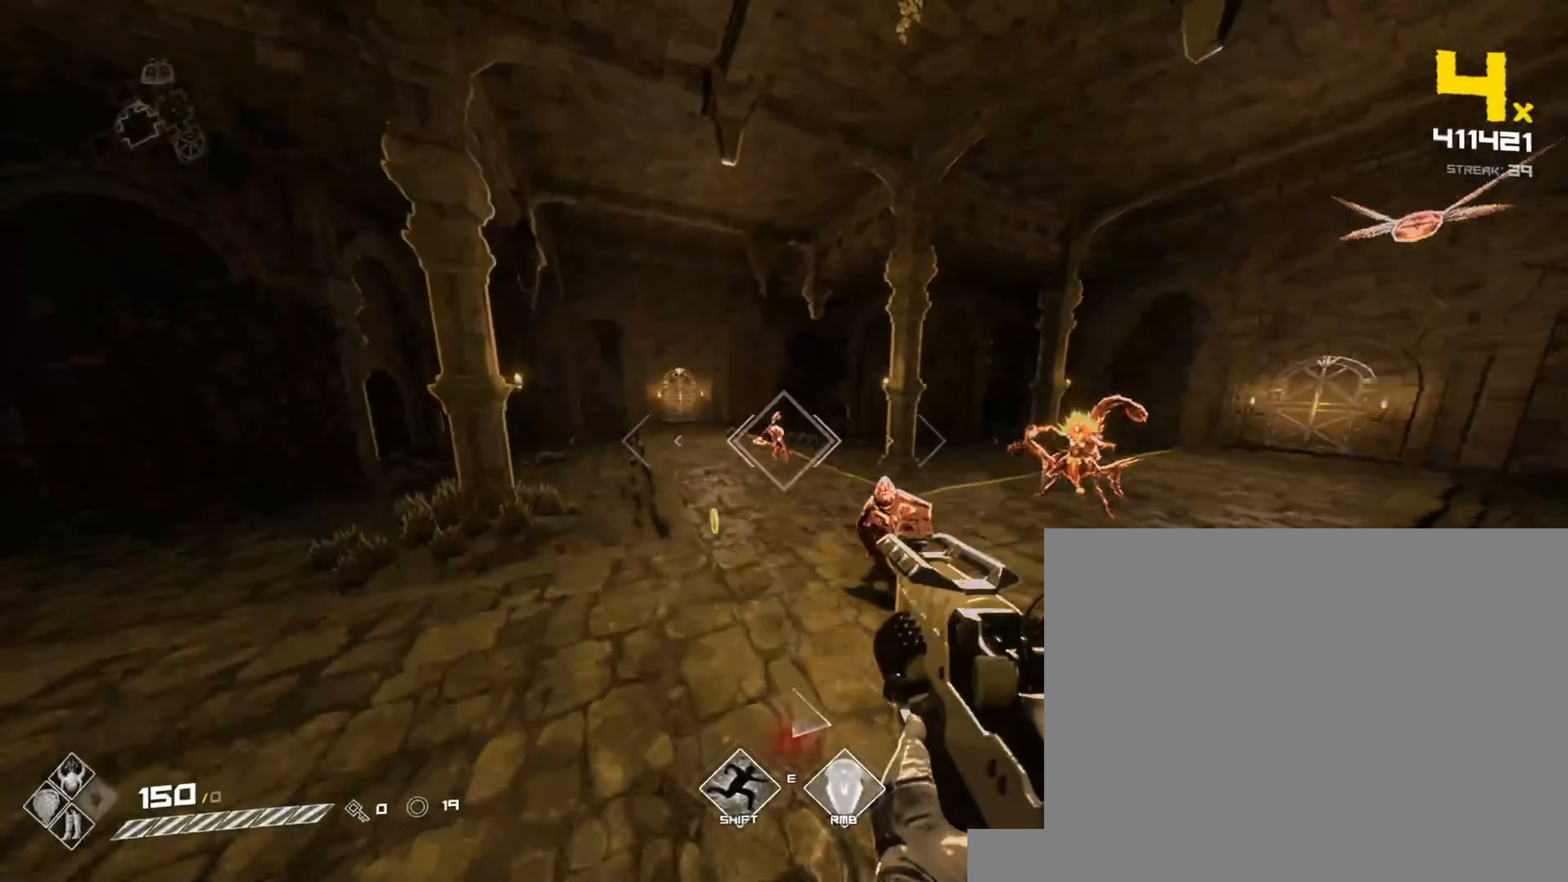
{"keys": ["a", "w"], "mouse": [], "events": [[67, "a", "up"], [133, "mouse_left", "up"], [250, "a", "down"], [300, "mouse_left", "down"], [333, "space", "down"], [450, "mouse_left", "up"], [467, "space", "up"]]}
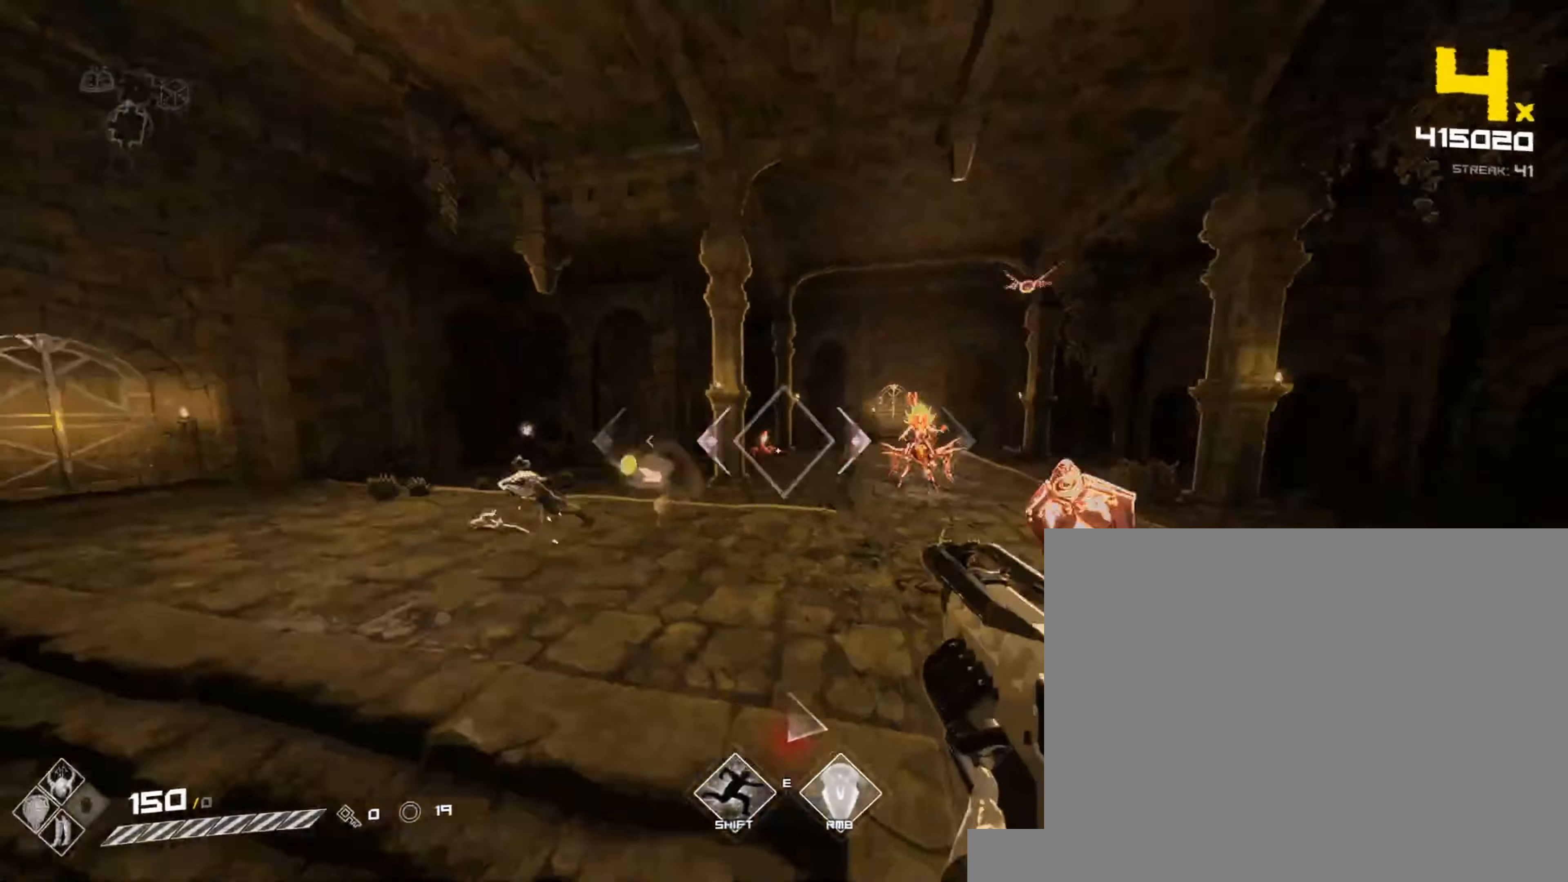
{"keys": ["a", "w"], "mouse": ["left"], "events": [[183, "shift", "down"], [200, "w", "up"], [283, "shift", "up"], [433, "w", "down"], [467, "mouse_left", "down"]]}
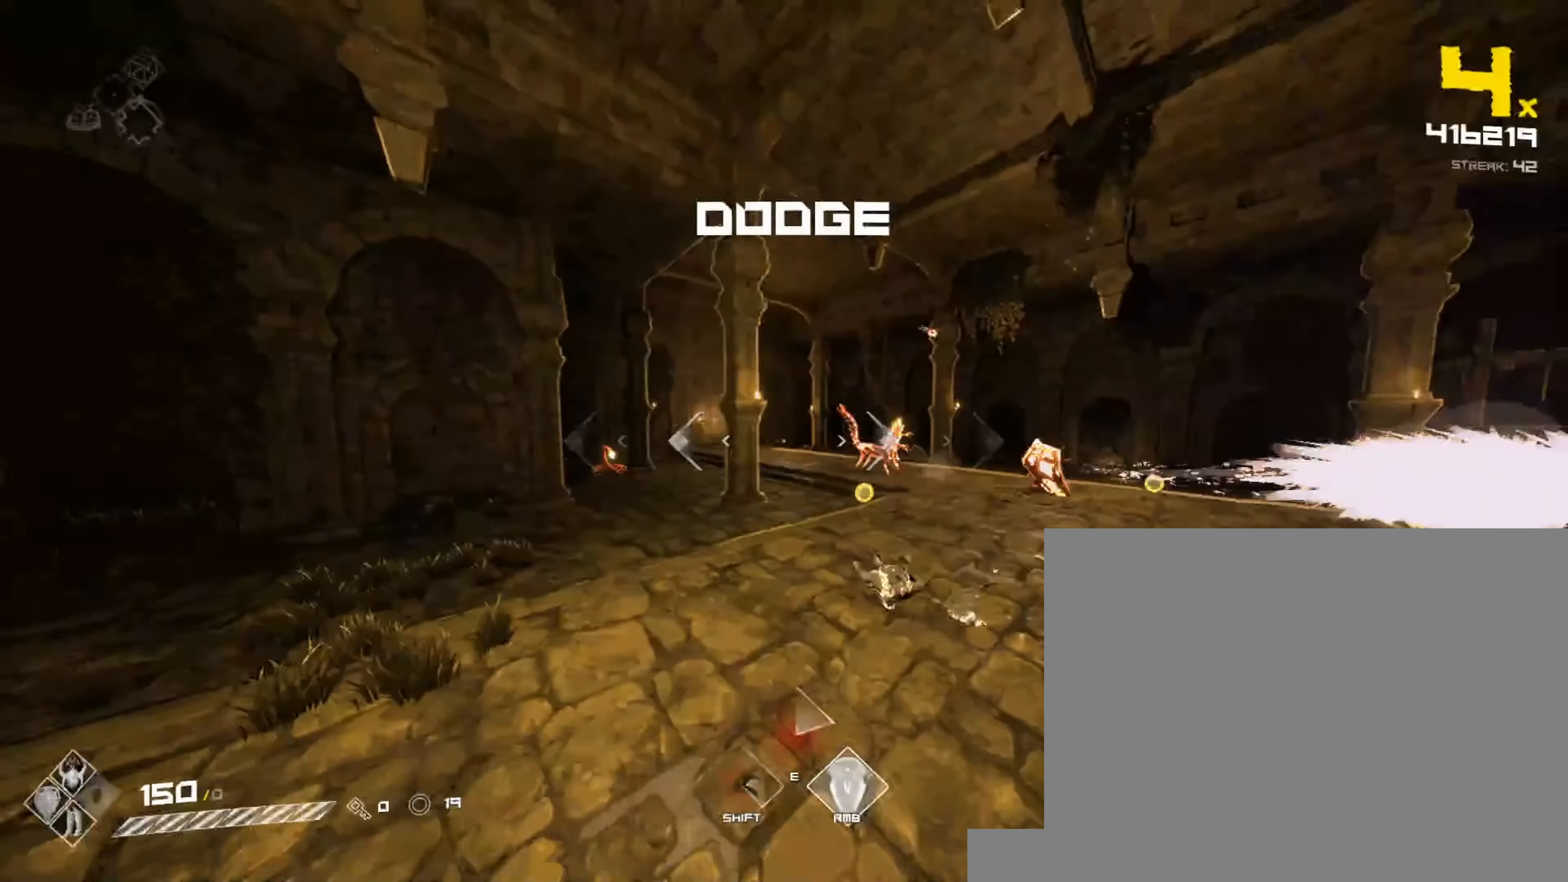
{"keys": ["a"], "mouse": [], "events": [[83, "w", "up"], [100, "mouse_left", "up"], [317, "shift", "down"], [450, "shift", "up"]]}